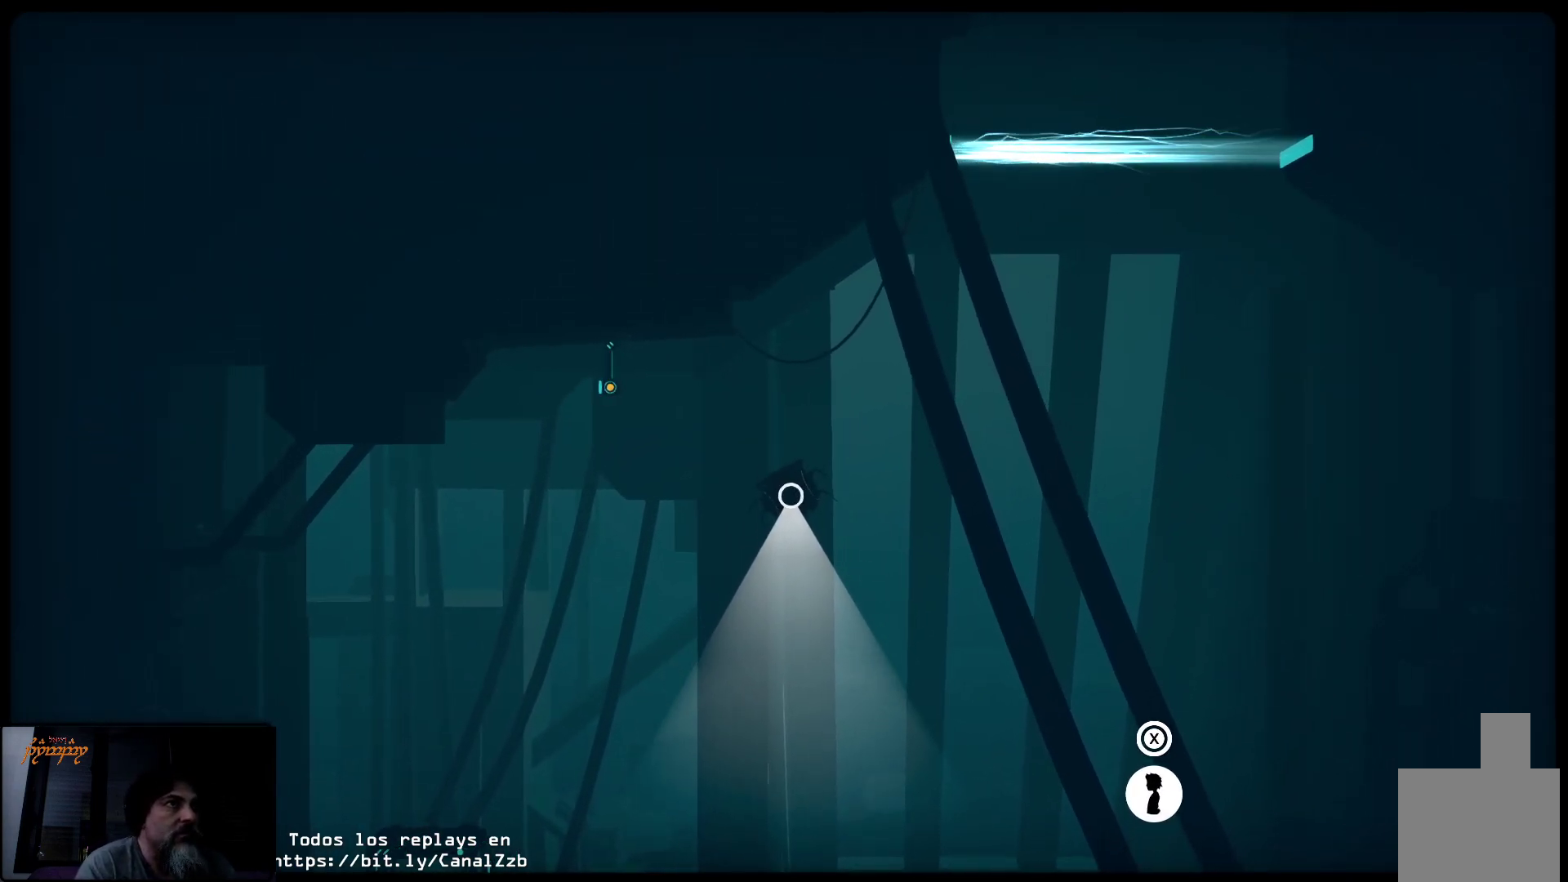
Gameplay with a controller (Xbox layout); each line is a JSON object with the inputs held at the frame after it. "events" lists button and stick changes between this image and that frame as [ms after this image, input, new state], when the widget could be followed in between.
{"buttons": ["R2"], "left_stick": "left", "right_stick": "center", "events": []}
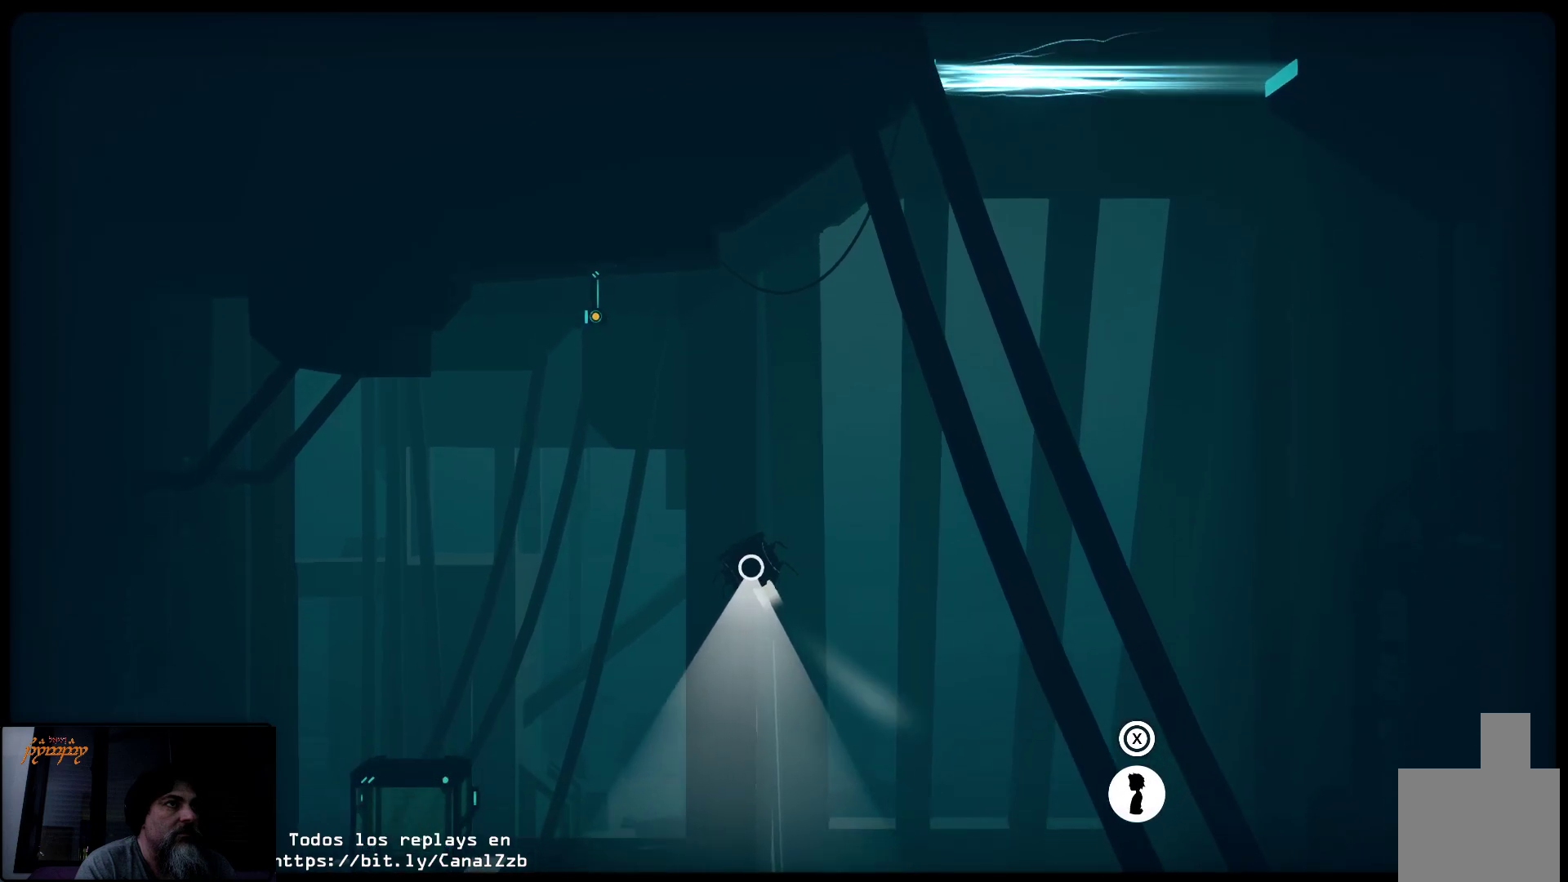
{"buttons": ["R2"], "left_stick": "left", "right_stick": "center", "events": []}
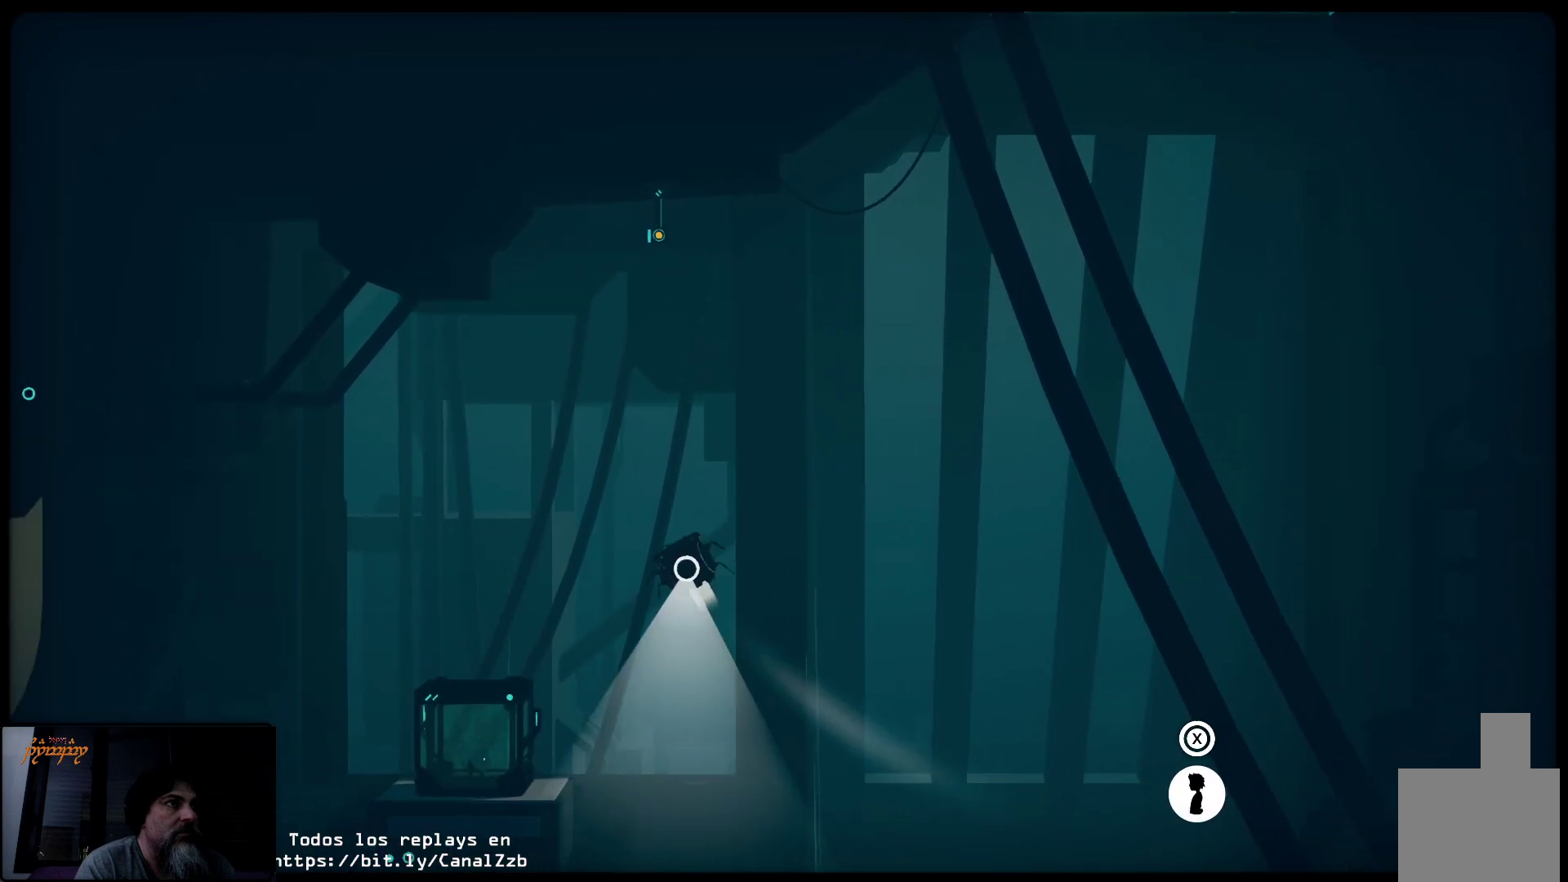
{"buttons": [], "left_stick": "center", "right_stick": "center", "events": [[100, "R2", "up"], [183, "left_stick", "center"]]}
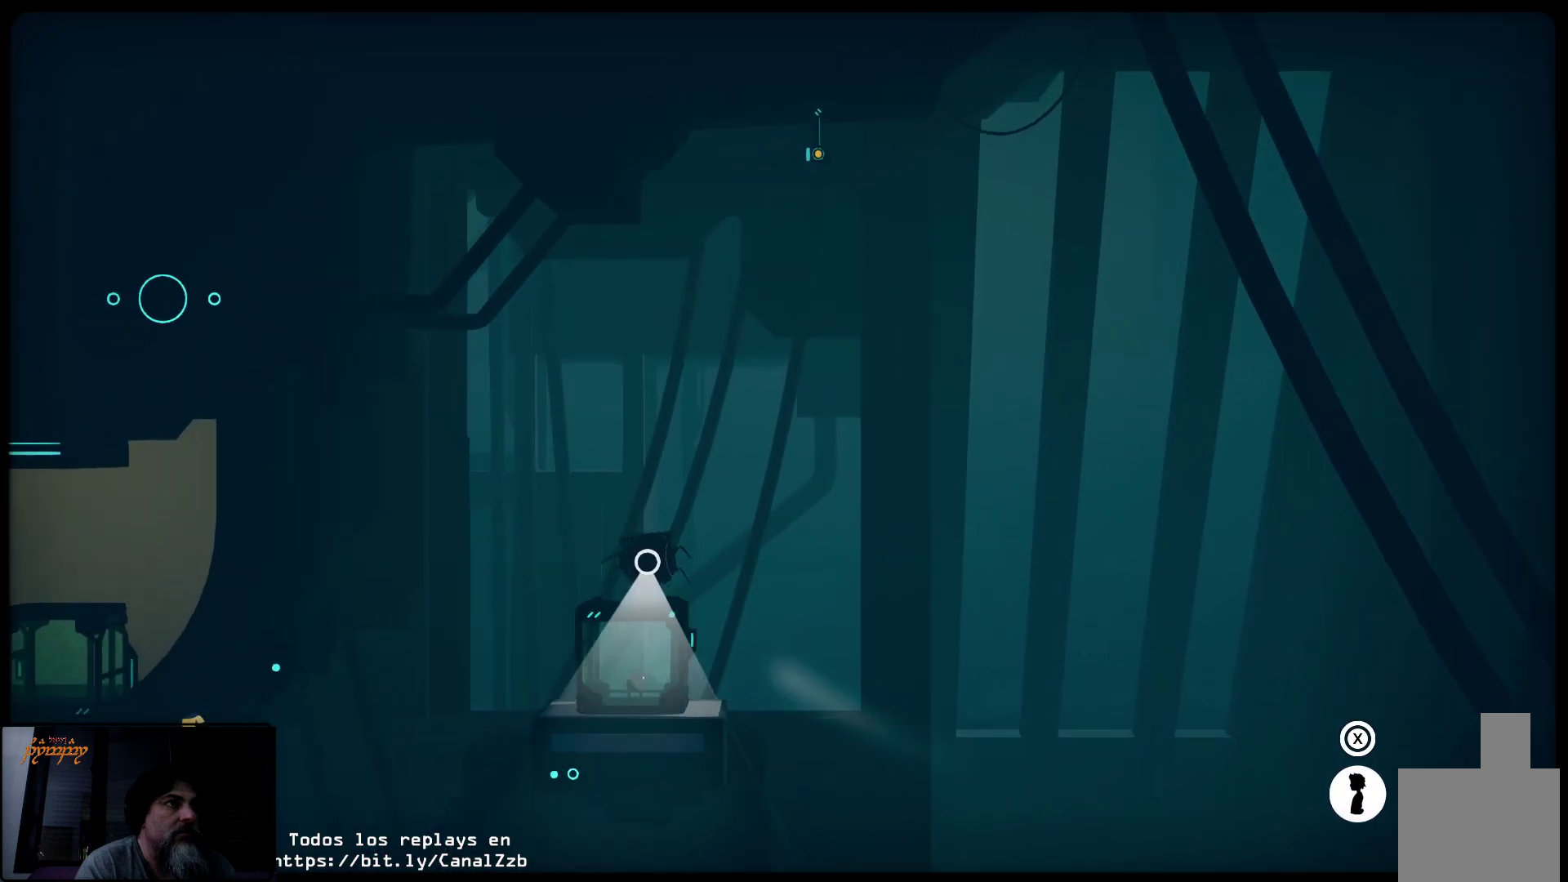
{"buttons": [], "left_stick": "right", "right_stick": "center"}
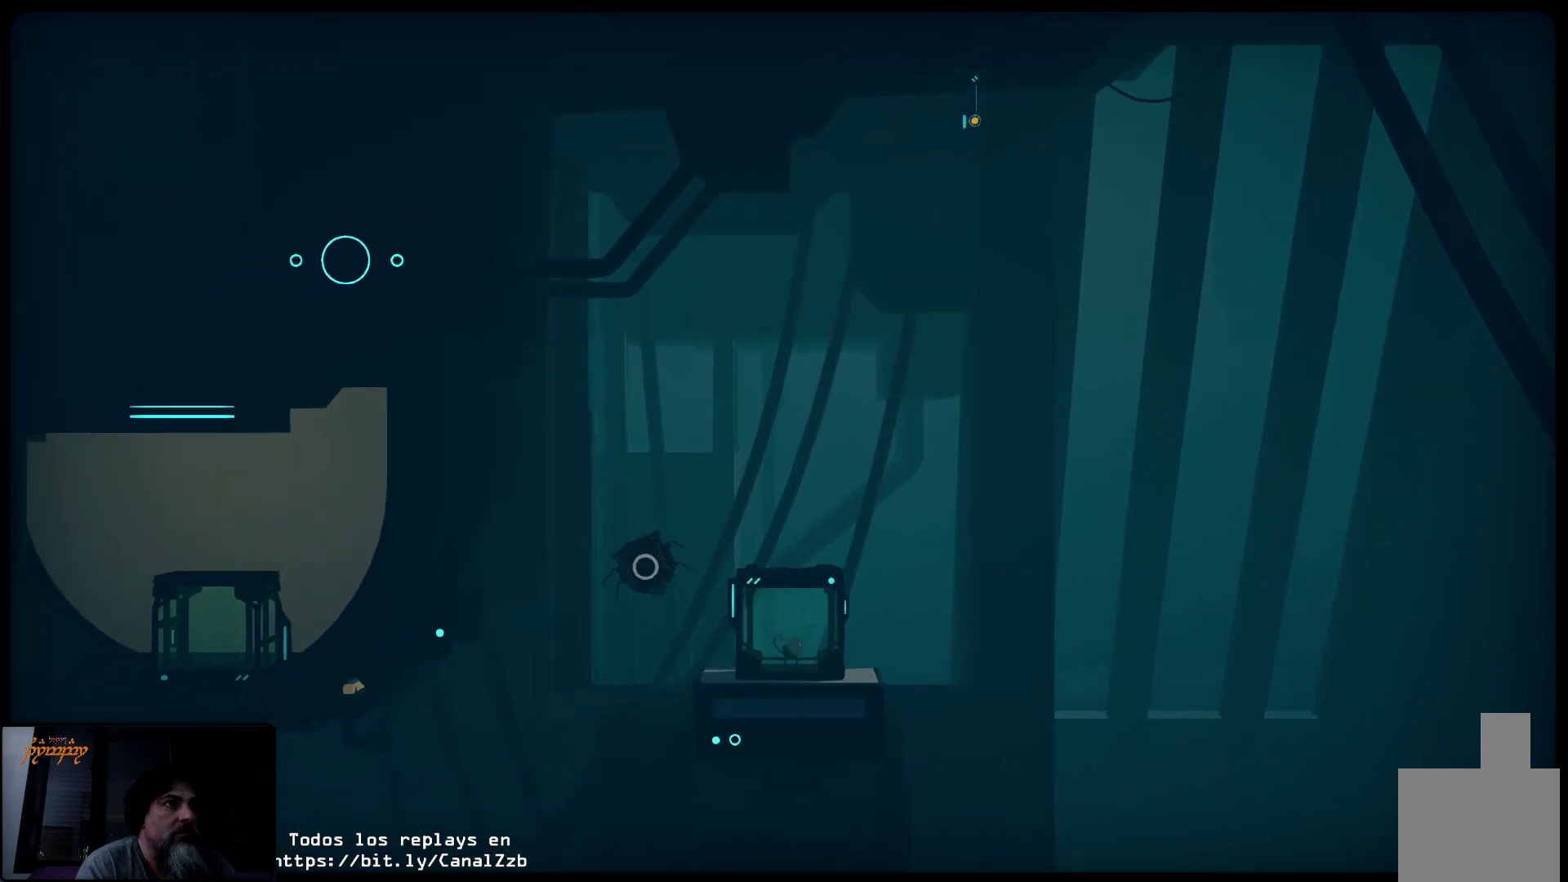
{"buttons": ["R2"], "left_stick": "right", "right_stick": "center", "events": [[150, "R2", "down"]]}
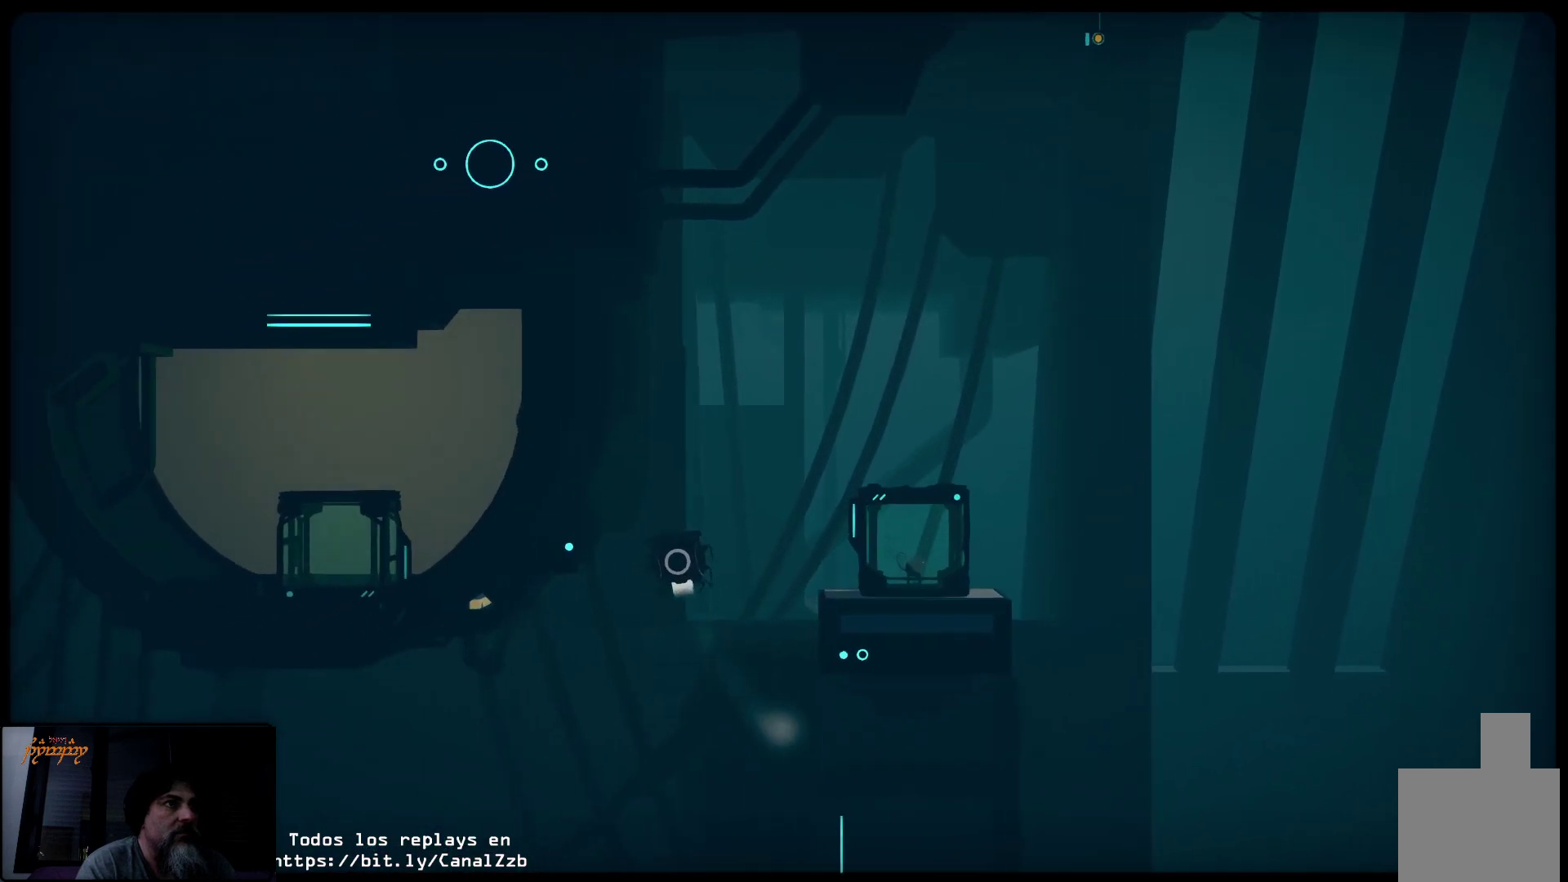
{"buttons": ["R2"], "left_stick": "up-right", "right_stick": "center", "events": [[67, "left_stick", "up-right"]]}
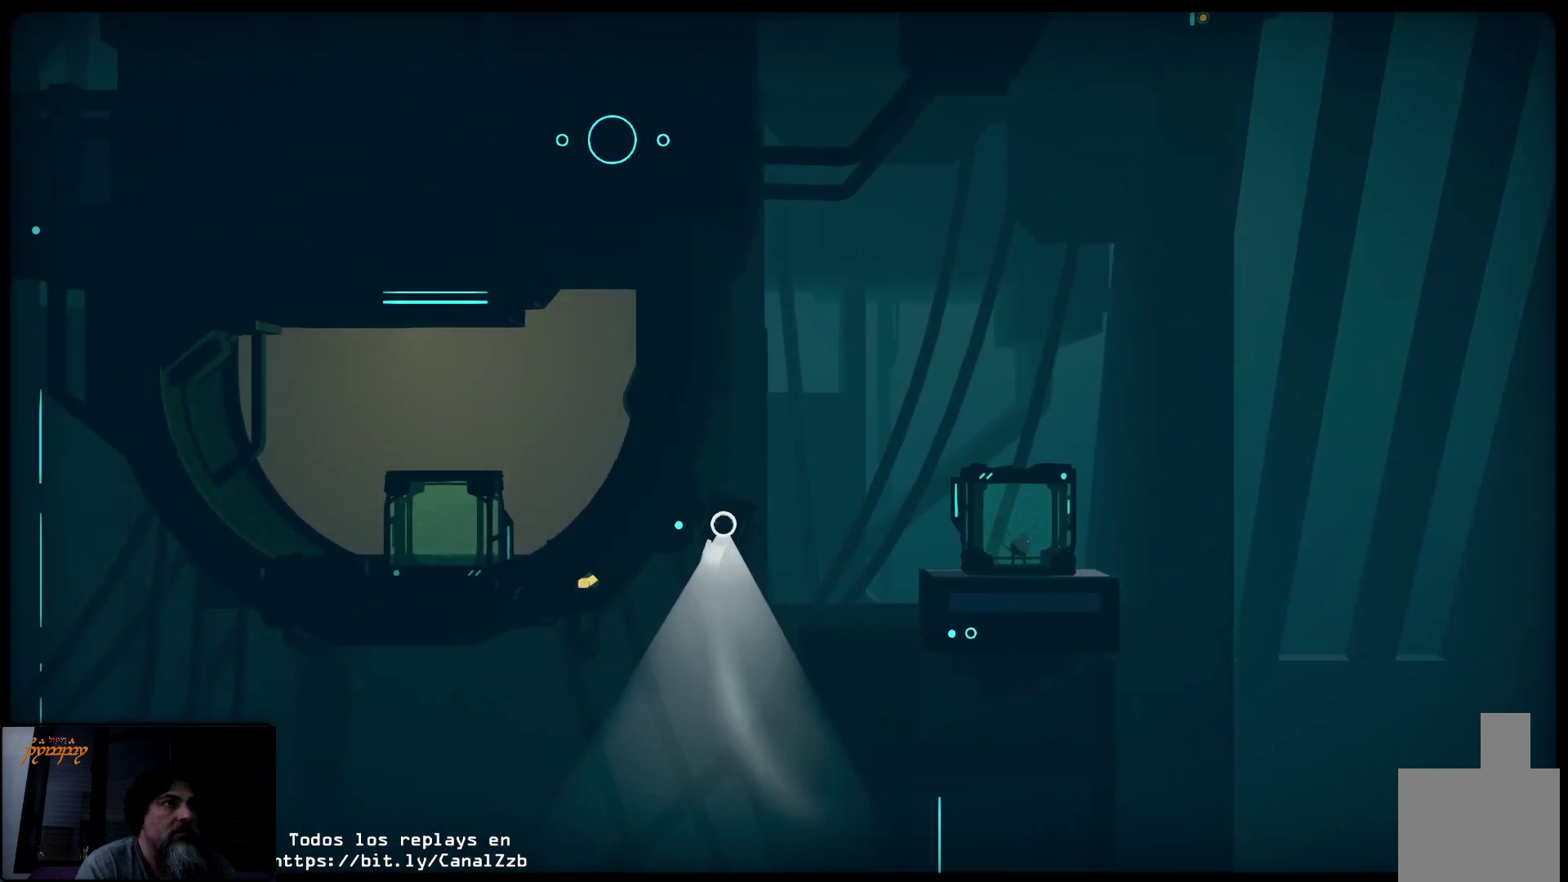
{"buttons": [], "left_stick": "up-right", "right_stick": "center", "events": [[417, "R2", "up"]]}
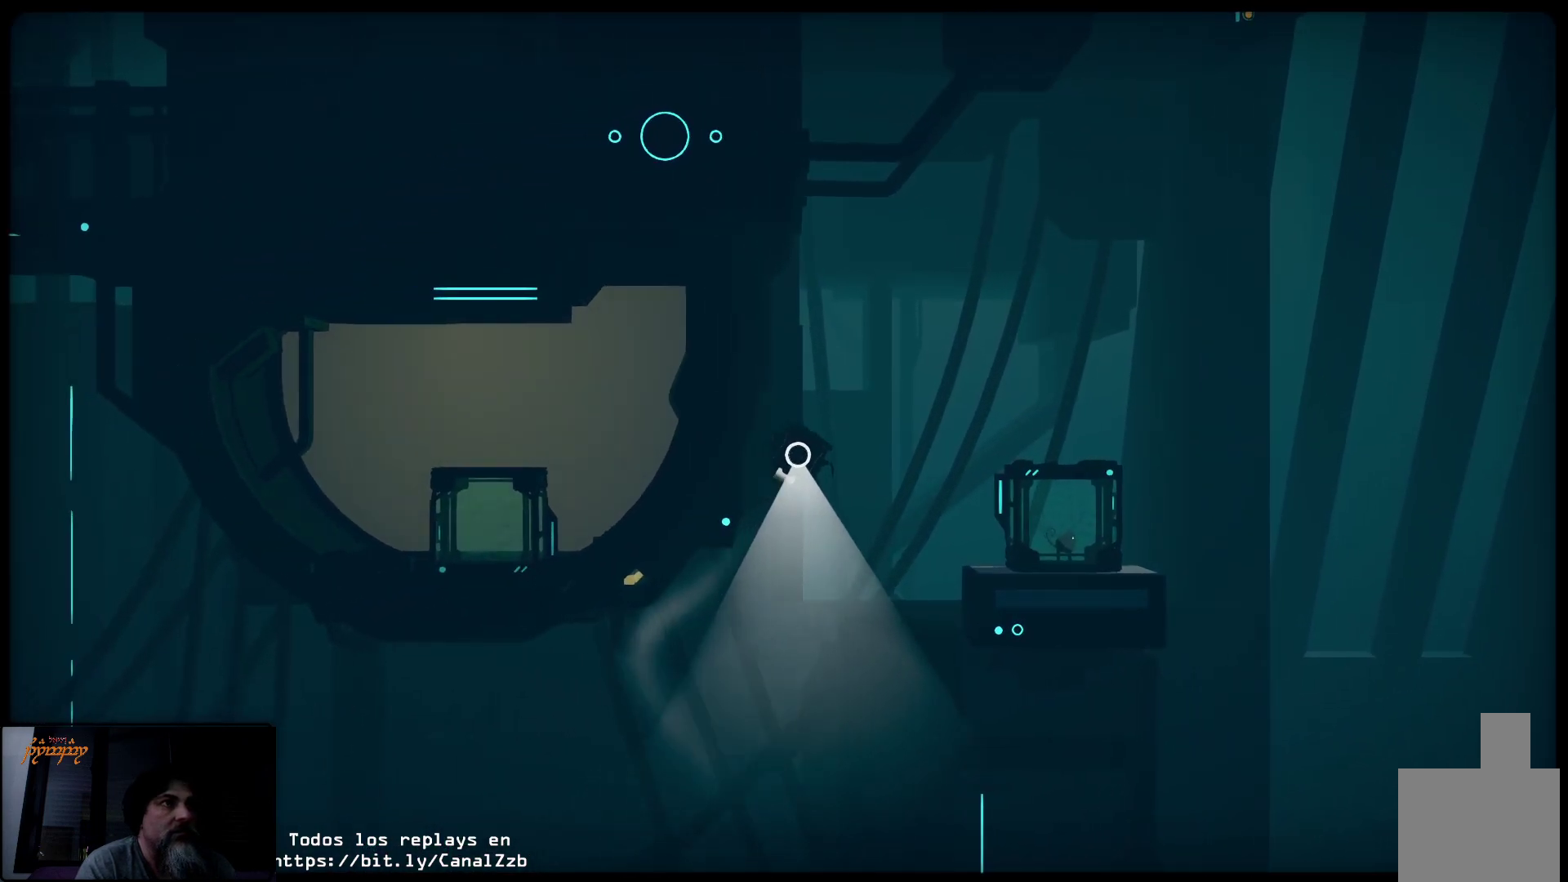
{"buttons": [], "left_stick": "center", "right_stick": "center", "events": [[467, "left_stick", "center"]]}
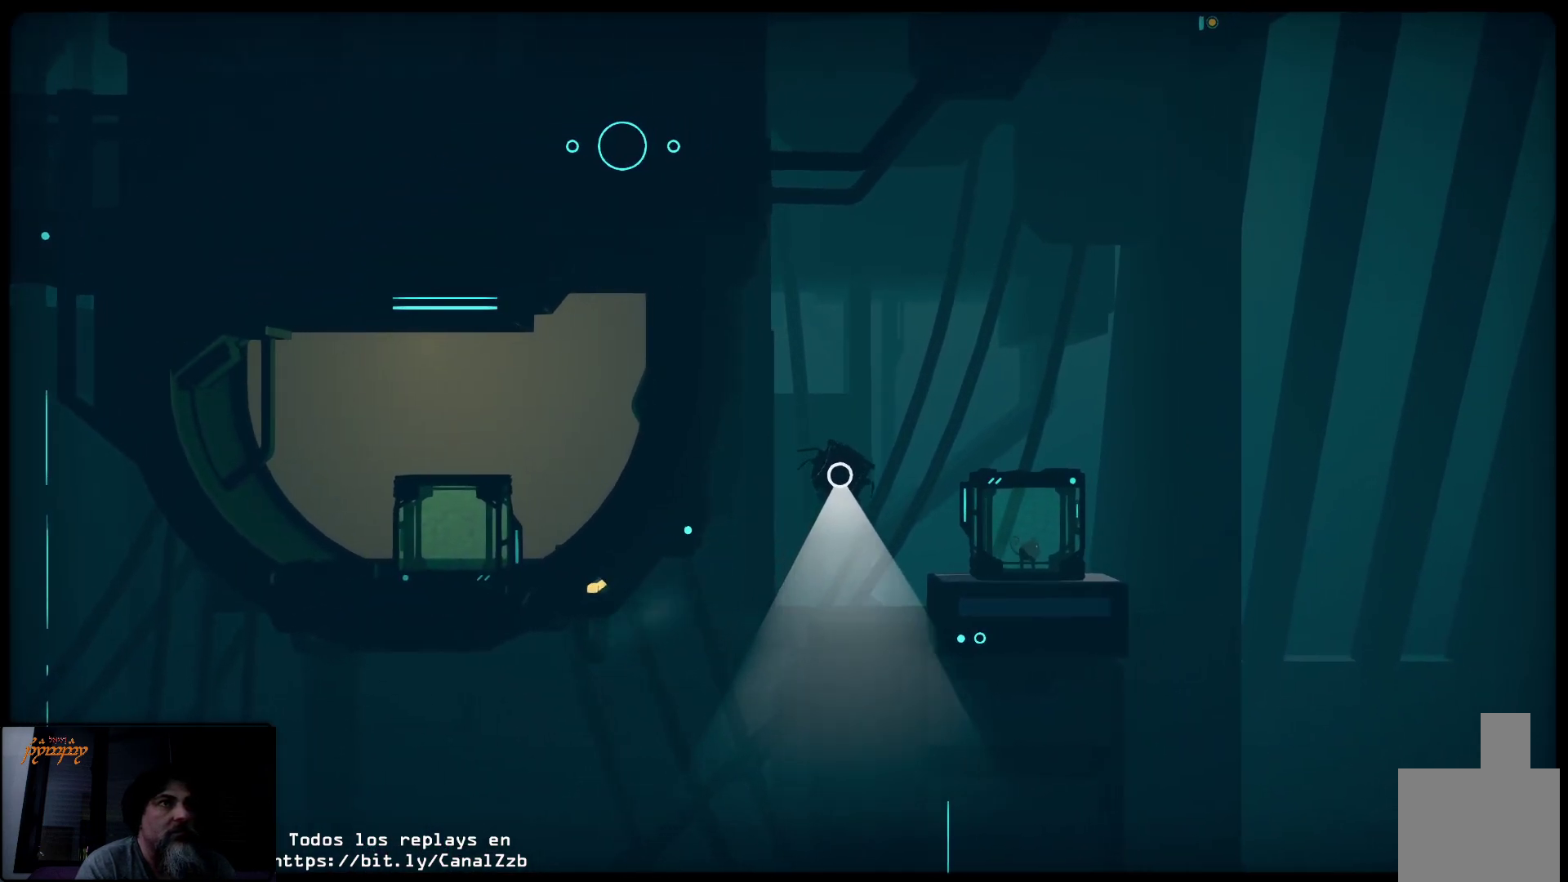
{"buttons": ["R2", "L3"], "left_stick": "up-right", "right_stick": "center", "events": [[83, "R2", "down"], [83, "left_stick", "right"], [400, "left_stick", "up-right"], [500, "L3", "down"]]}
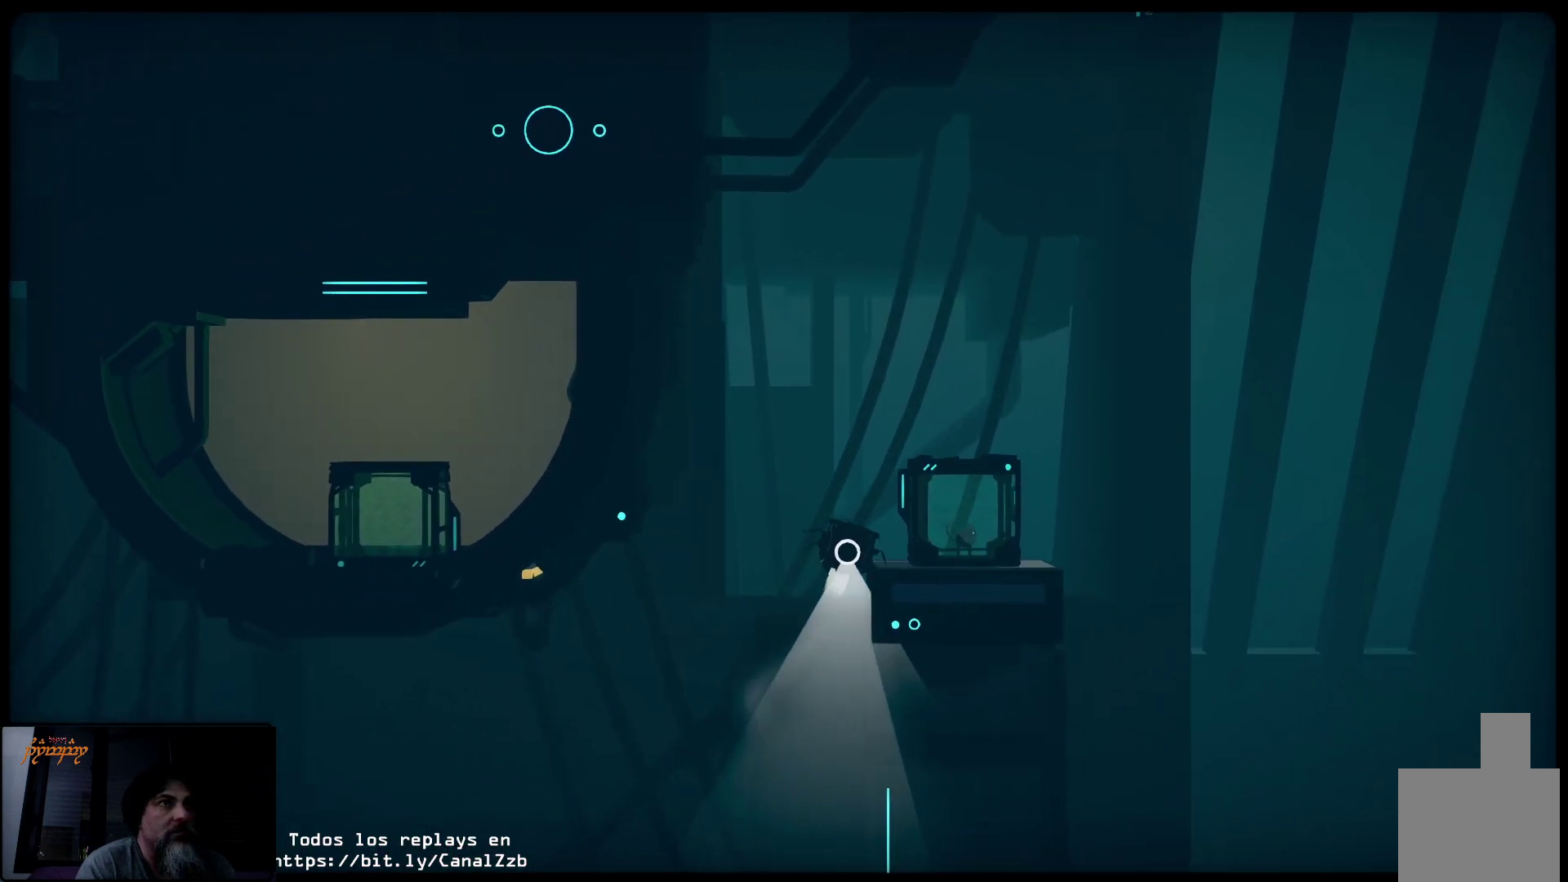
{"buttons": ["R2"], "left_stick": "up-right", "right_stick": "center", "events": [[217, "L3", "up"]]}
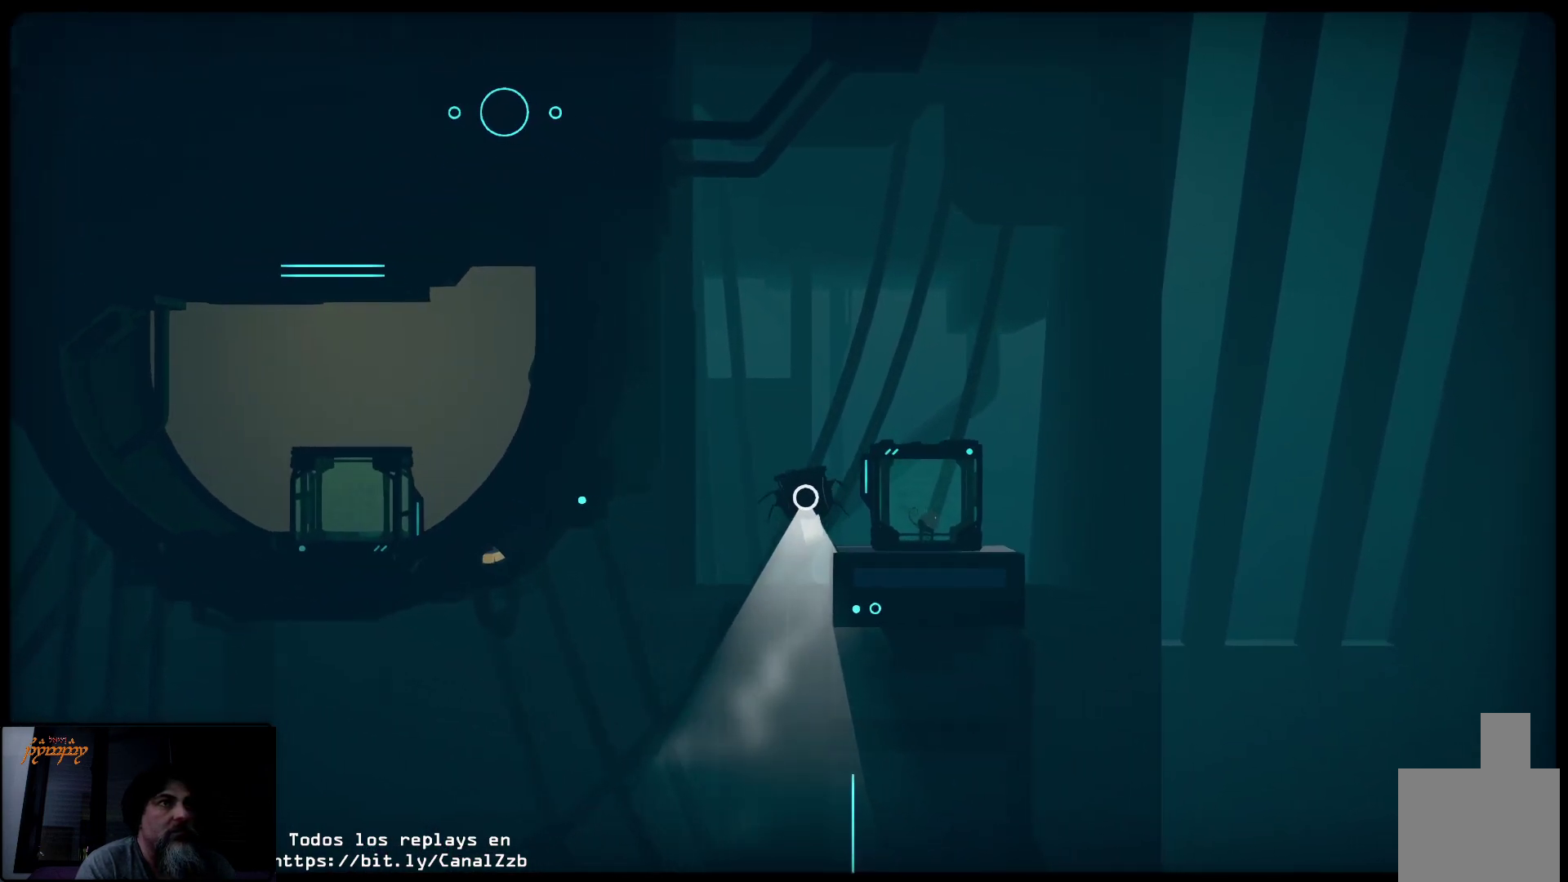
{"buttons": [], "left_stick": "center", "right_stick": "center", "events": [[150, "R2", "up"], [483, "left_stick", "center"]]}
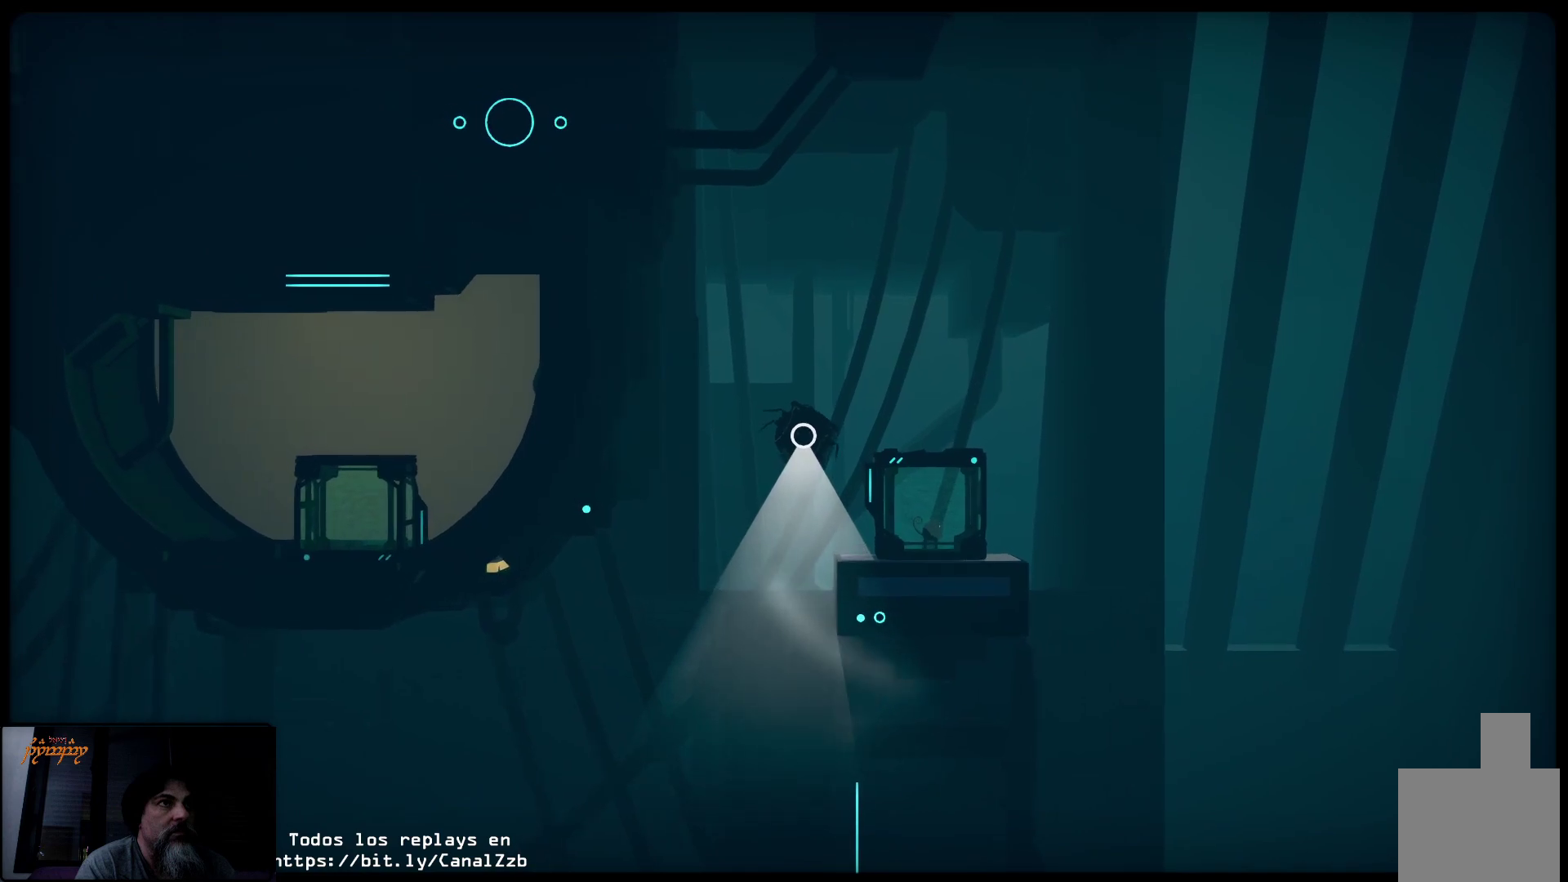
{"buttons": ["R2"], "left_stick": "right", "right_stick": "center", "events": [[50, "left_stick", "right"], [283, "R2", "down"]]}
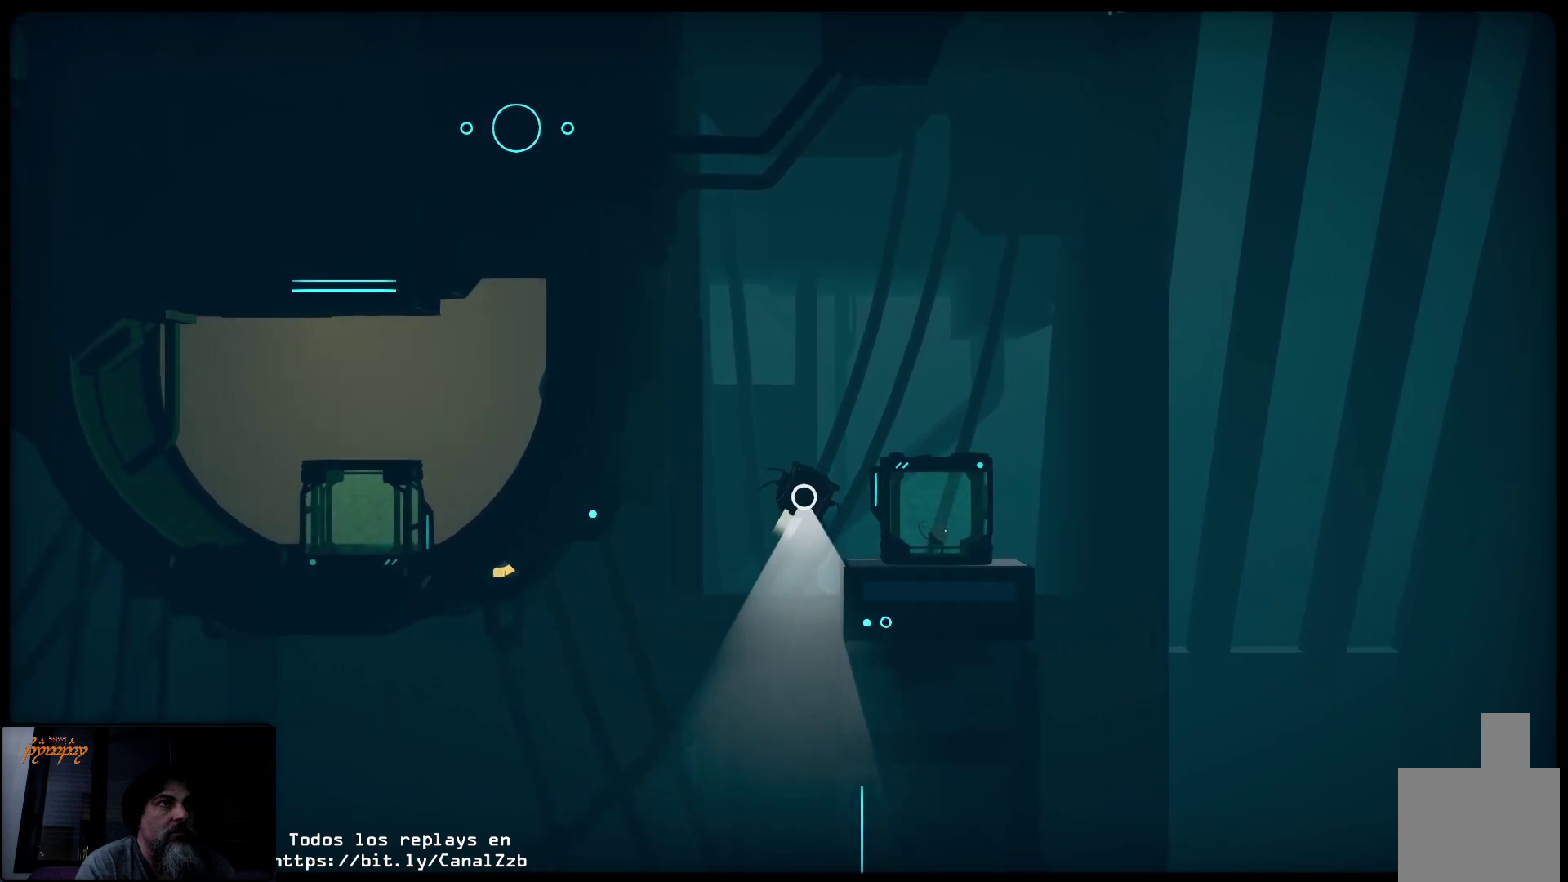
{"buttons": ["R2", "L3"], "left_stick": "up-right", "right_stick": "center", "events": [[233, "L3", "down"], [233, "left_stick", "up-right"]]}
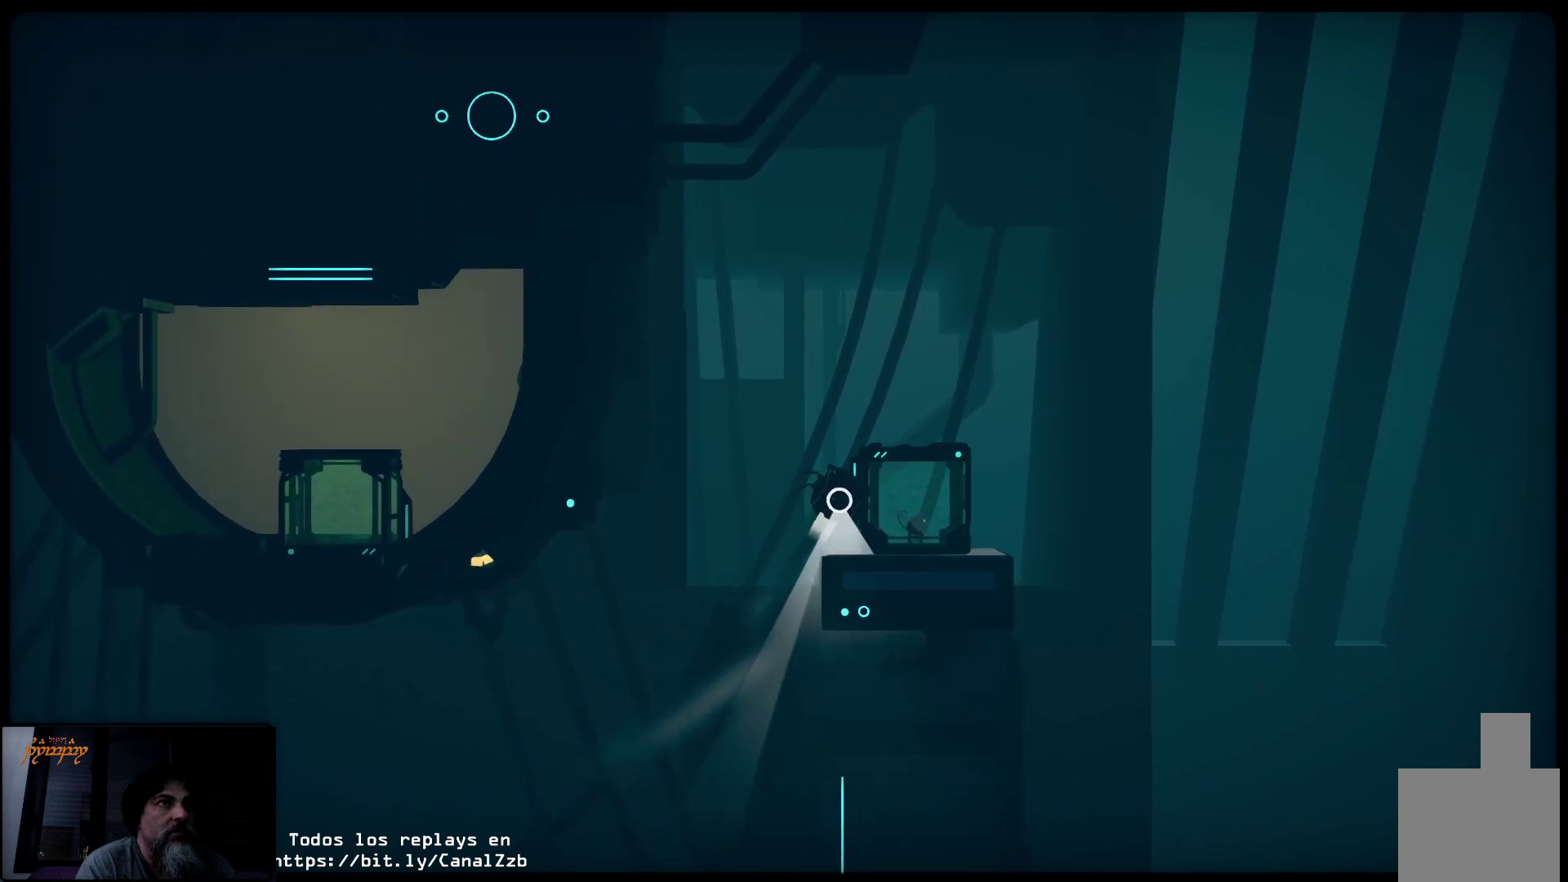
{"buttons": ["R2"], "left_stick": "up-right", "right_stick": "center", "events": [[317, "L3", "up"]]}
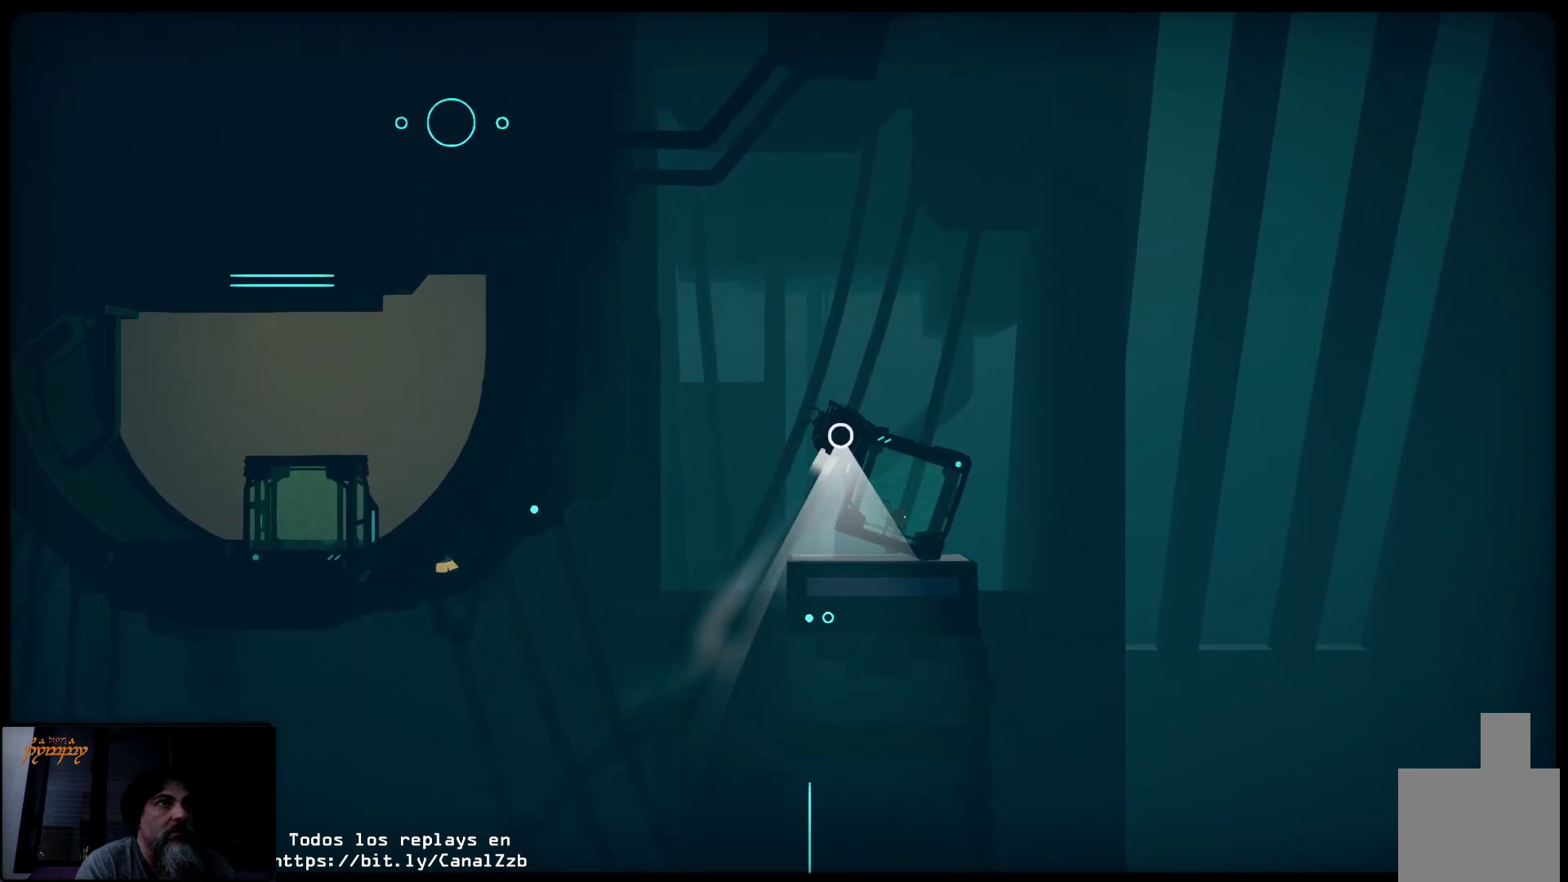
{"buttons": [], "left_stick": "left", "right_stick": "center", "events": [[117, "left_stick", "right"], [267, "R2", "up"], [300, "left_stick", "up-left"], [450, "left_stick", "left"]]}
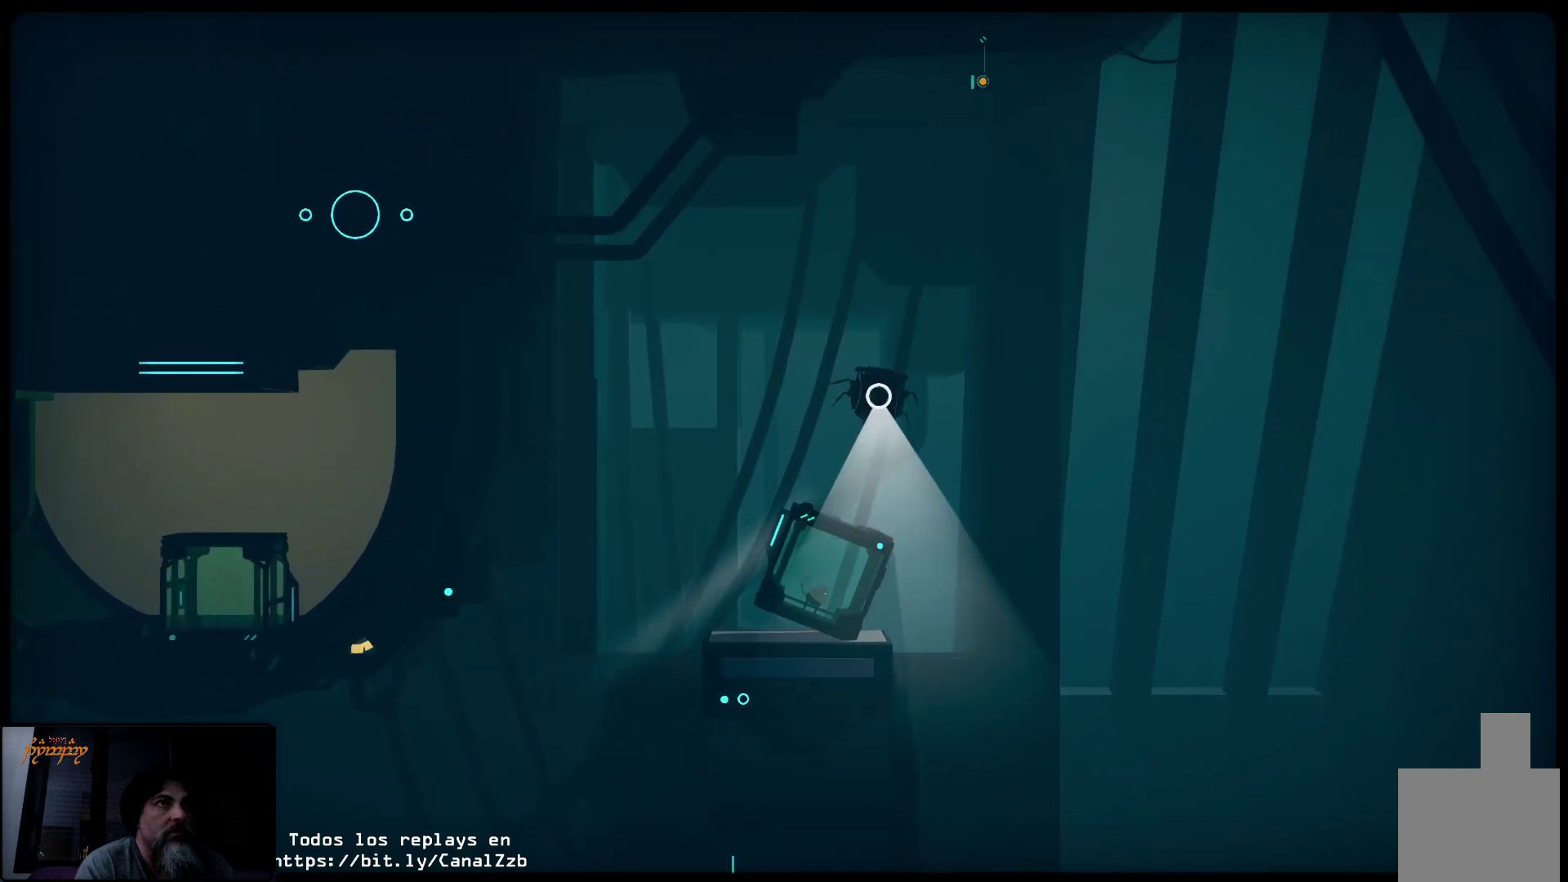
{"buttons": ["L3"], "left_stick": "left", "right_stick": "center", "events": [[50, "L3", "down"]]}
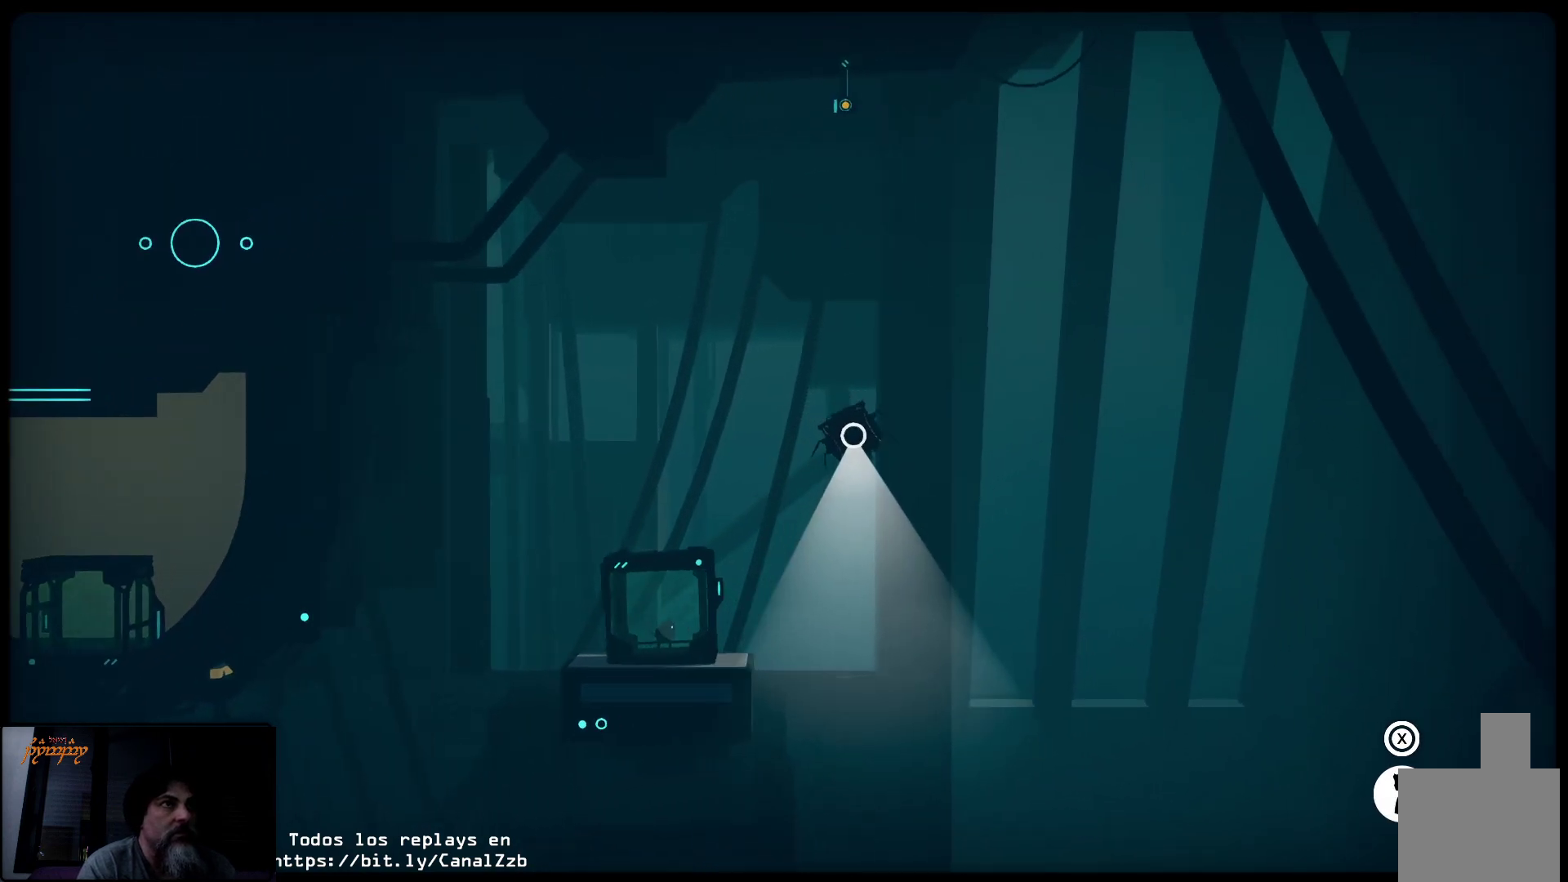
{"buttons": ["R2", "L3"], "left_stick": "left", "right_stick": "center", "events": [[83, "R2", "down"]]}
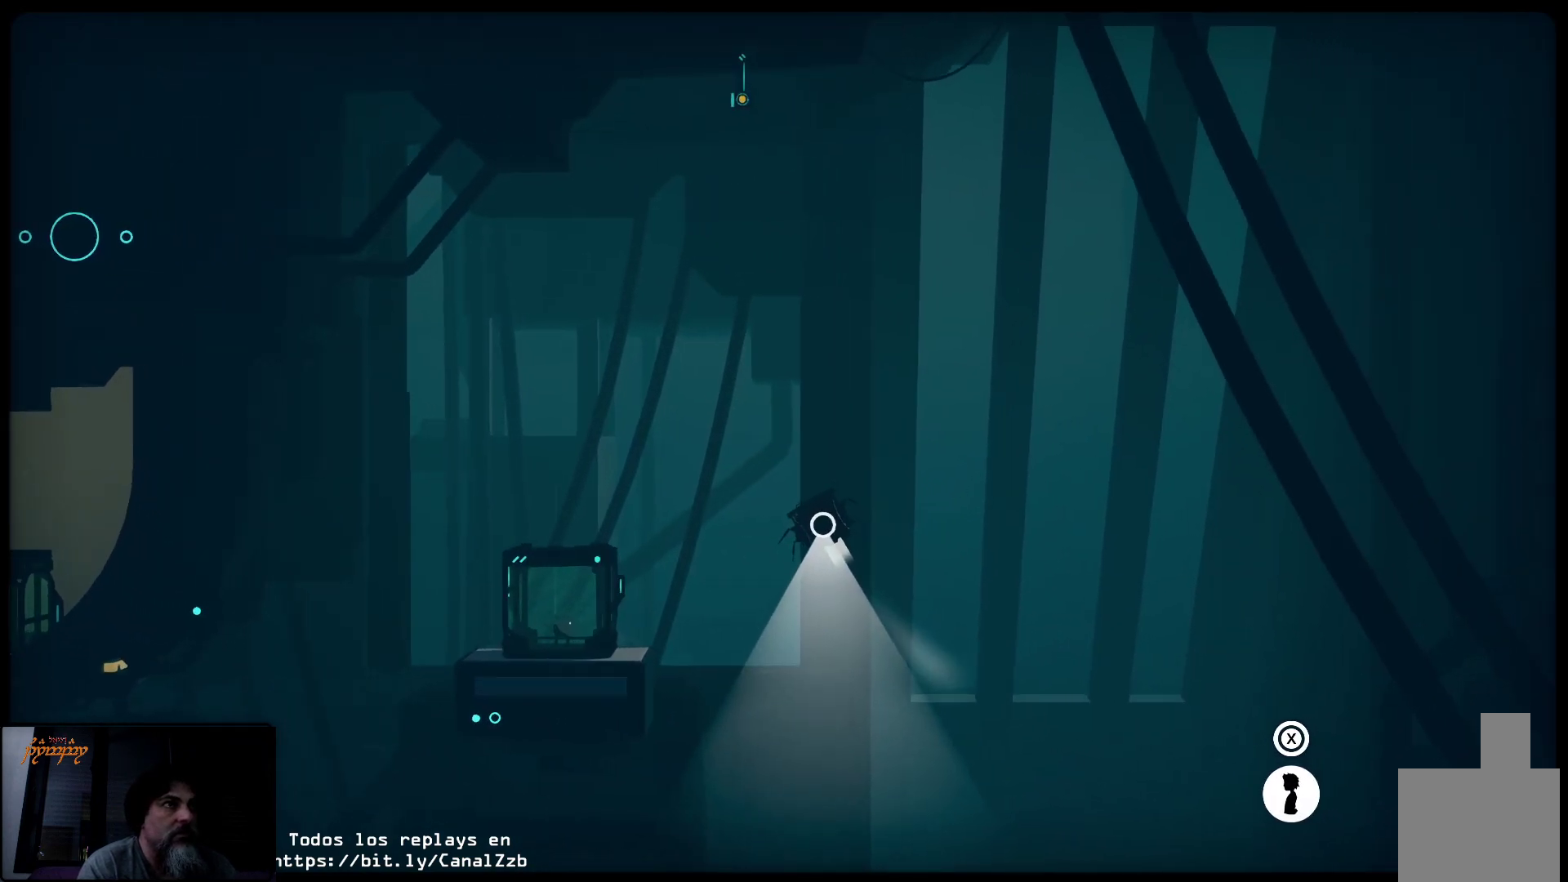
{"buttons": ["R2", "L3"], "left_stick": "left", "right_stick": "center", "events": []}
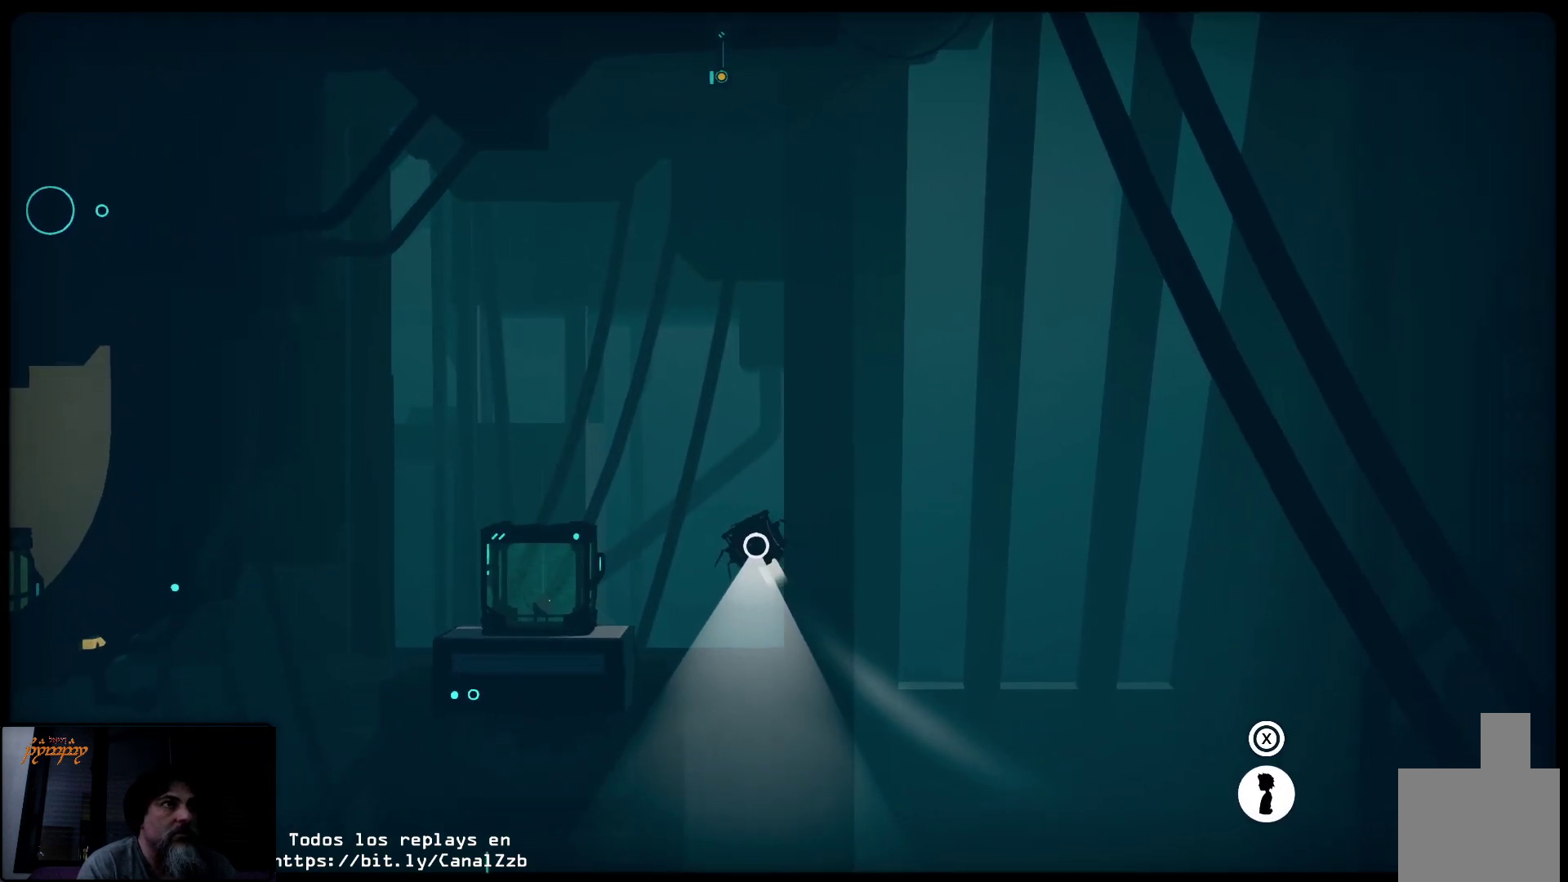
{"buttons": ["R2"], "left_stick": "left", "right_stick": "center", "events": [[367, "L3", "up"]]}
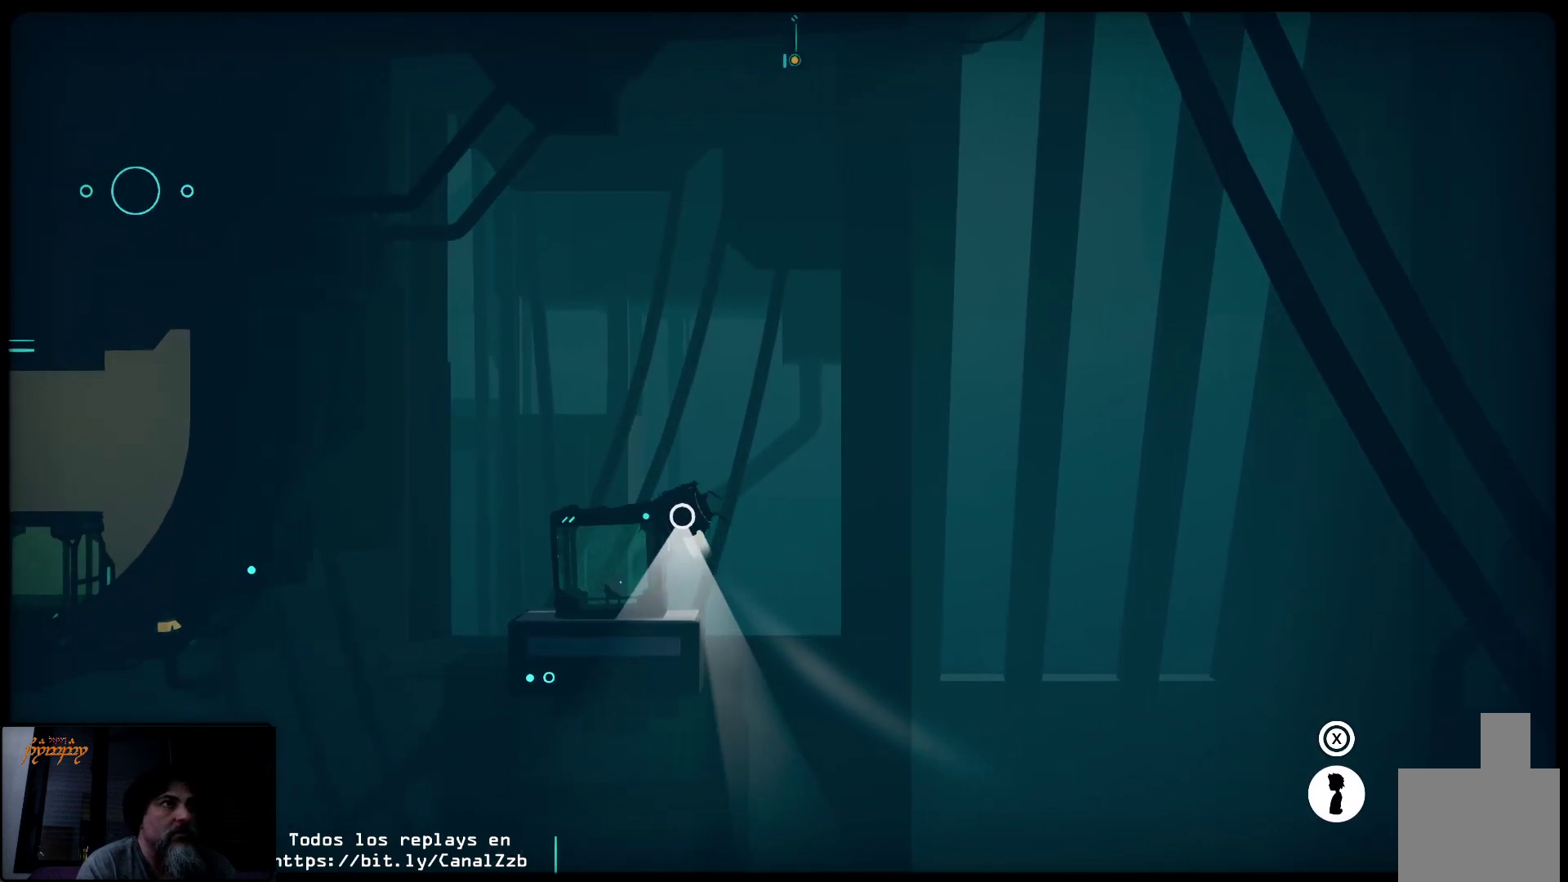
{"buttons": ["R2"], "left_stick": "down-left", "right_stick": "center", "events": [[17, "left_stick", "down-left"]]}
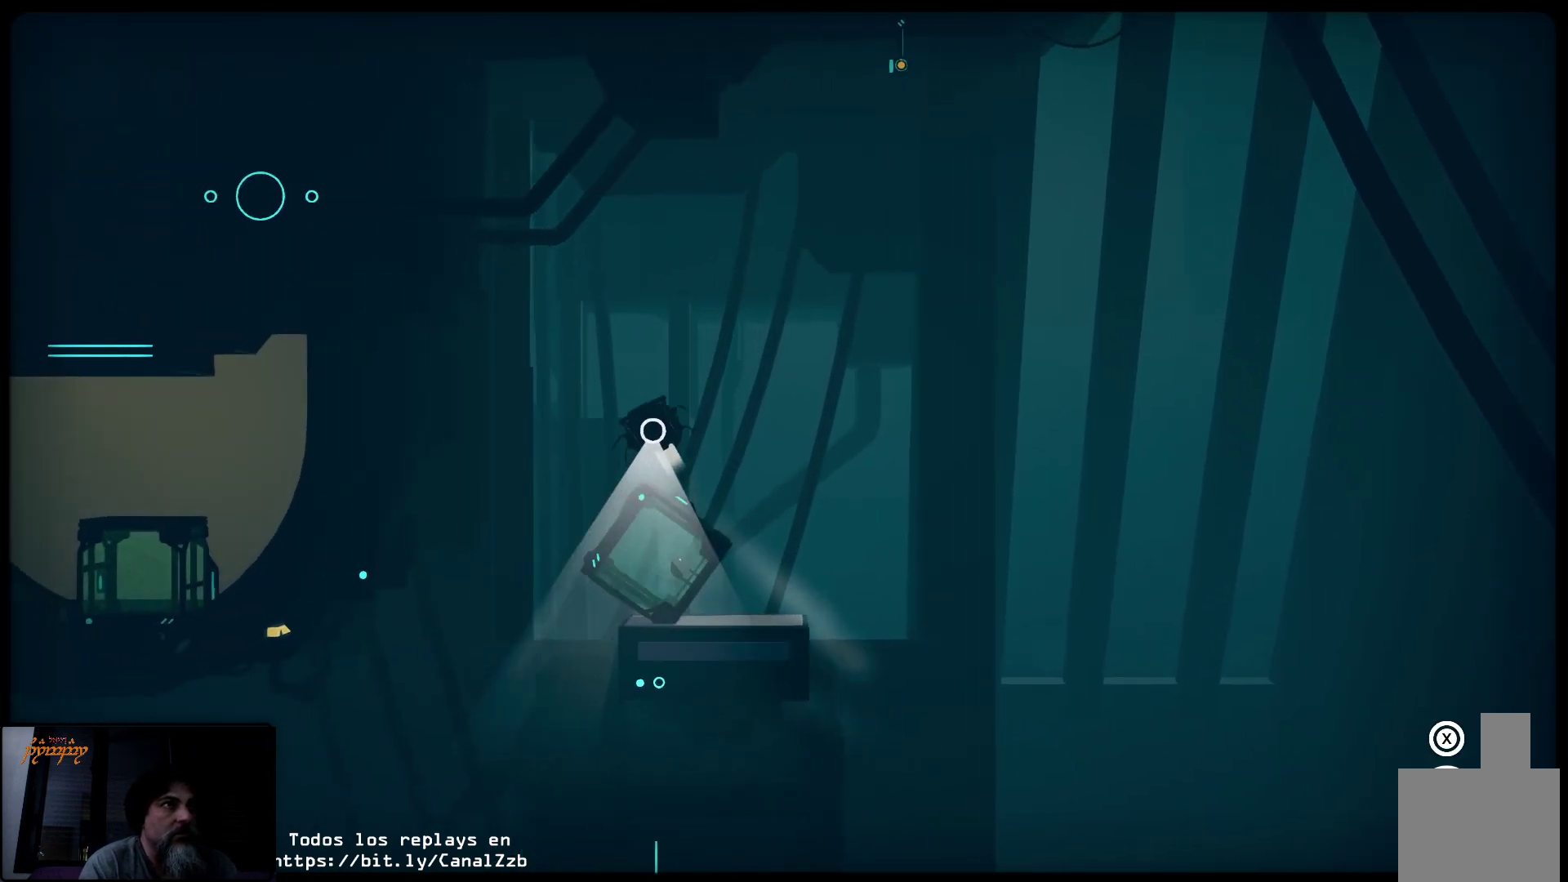
{"buttons": [], "left_stick": "right", "right_stick": "center", "events": [[217, "R2", "up"], [283, "left_stick", "down-right"], [383, "left_stick", "right"]]}
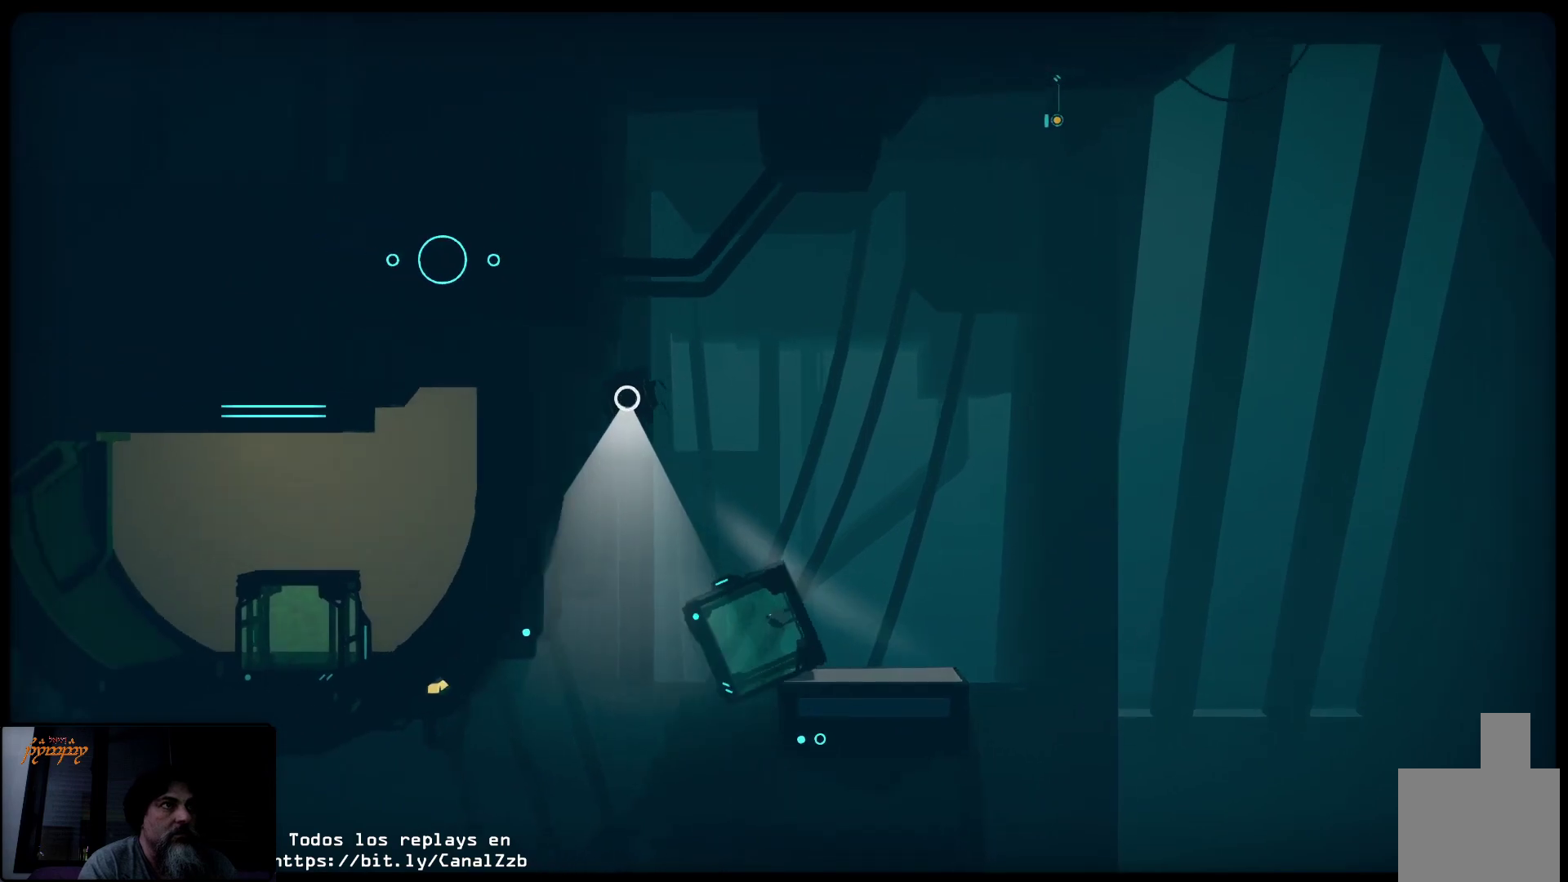
{"buttons": [], "left_stick": "center", "right_stick": "center", "events": [[417, "left_stick", "center"]]}
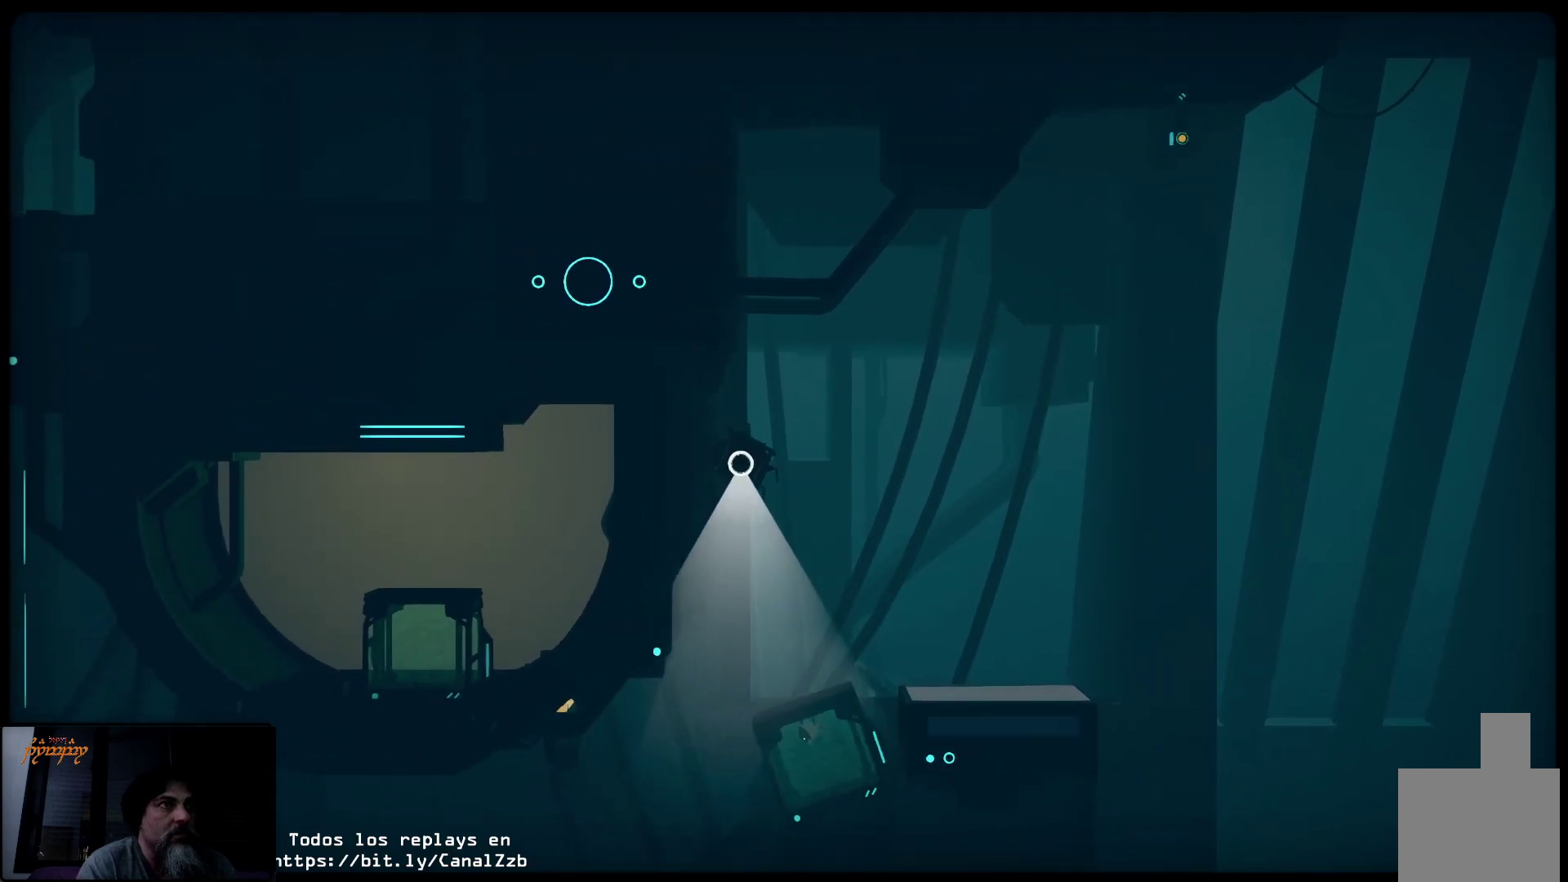
{"buttons": ["R2"], "left_stick": "center", "right_stick": "center", "events": [[83, "left_stick", "right"], [250, "R2", "down"], [333, "left_stick", "center"]]}
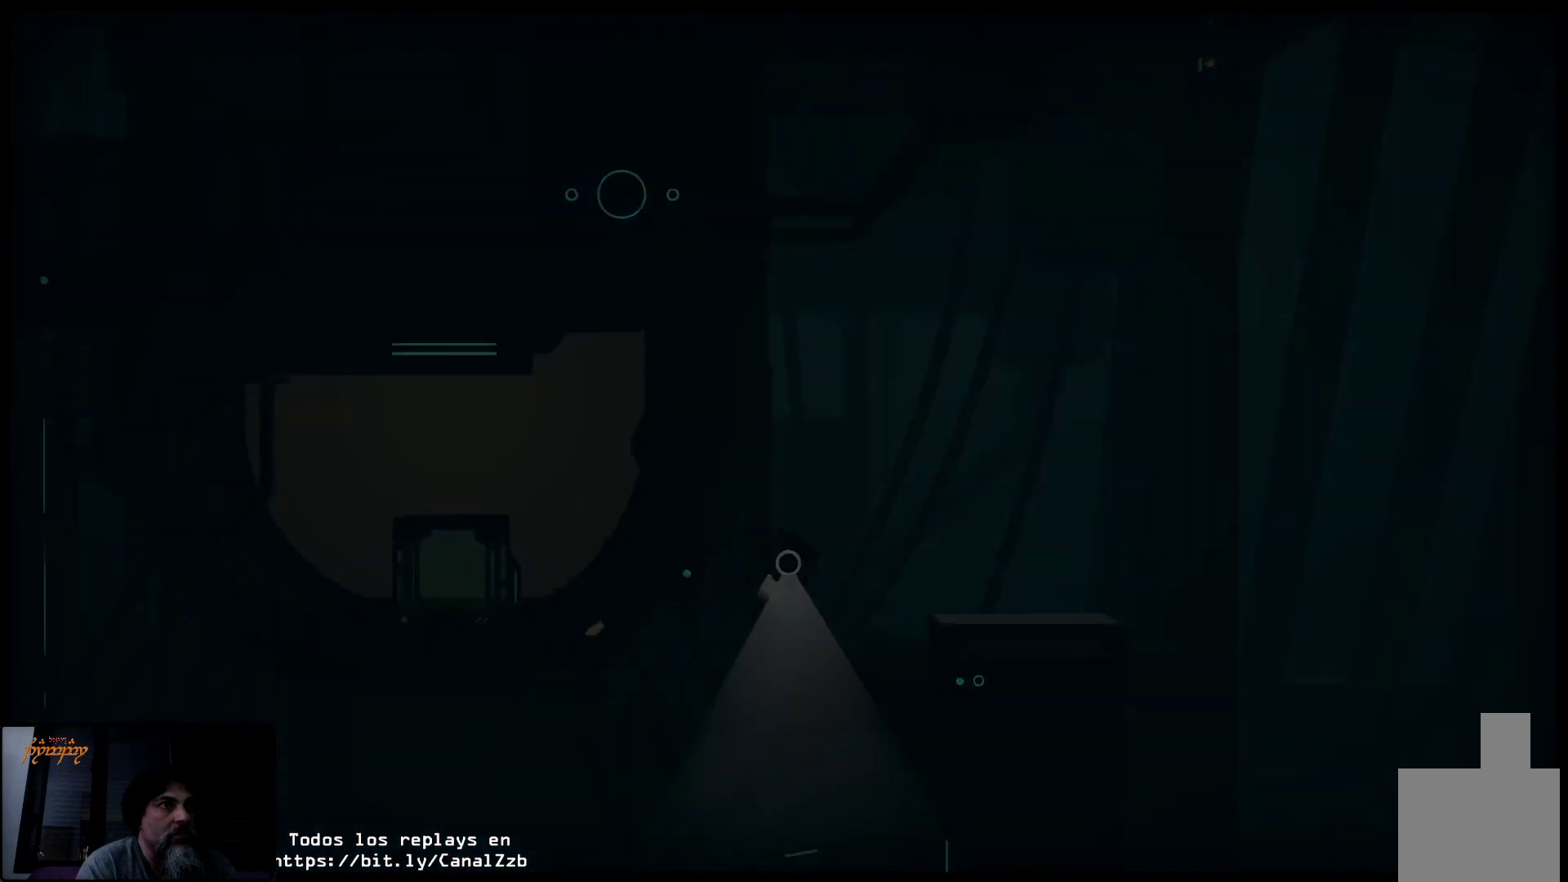
{"buttons": [], "left_stick": "center", "right_stick": "center", "events": [[50, "left_stick", "left"], [133, "left_stick", "down-left"], [283, "left_stick", "down"], [467, "R2", "up"], [467, "left_stick", "center"]]}
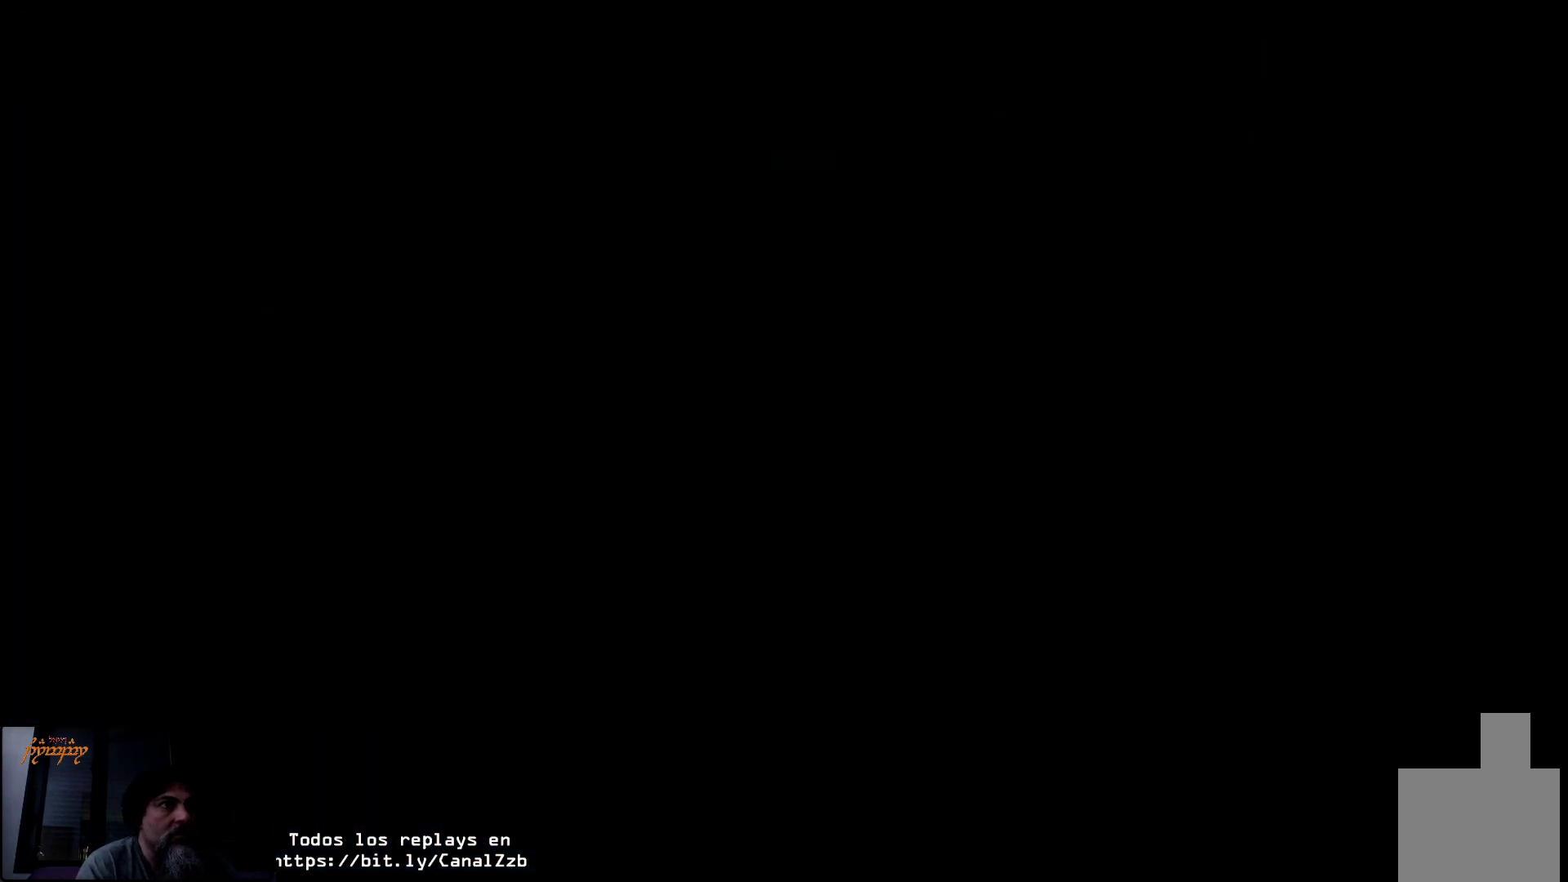
{"buttons": [], "left_stick": "center", "right_stick": "center", "events": []}
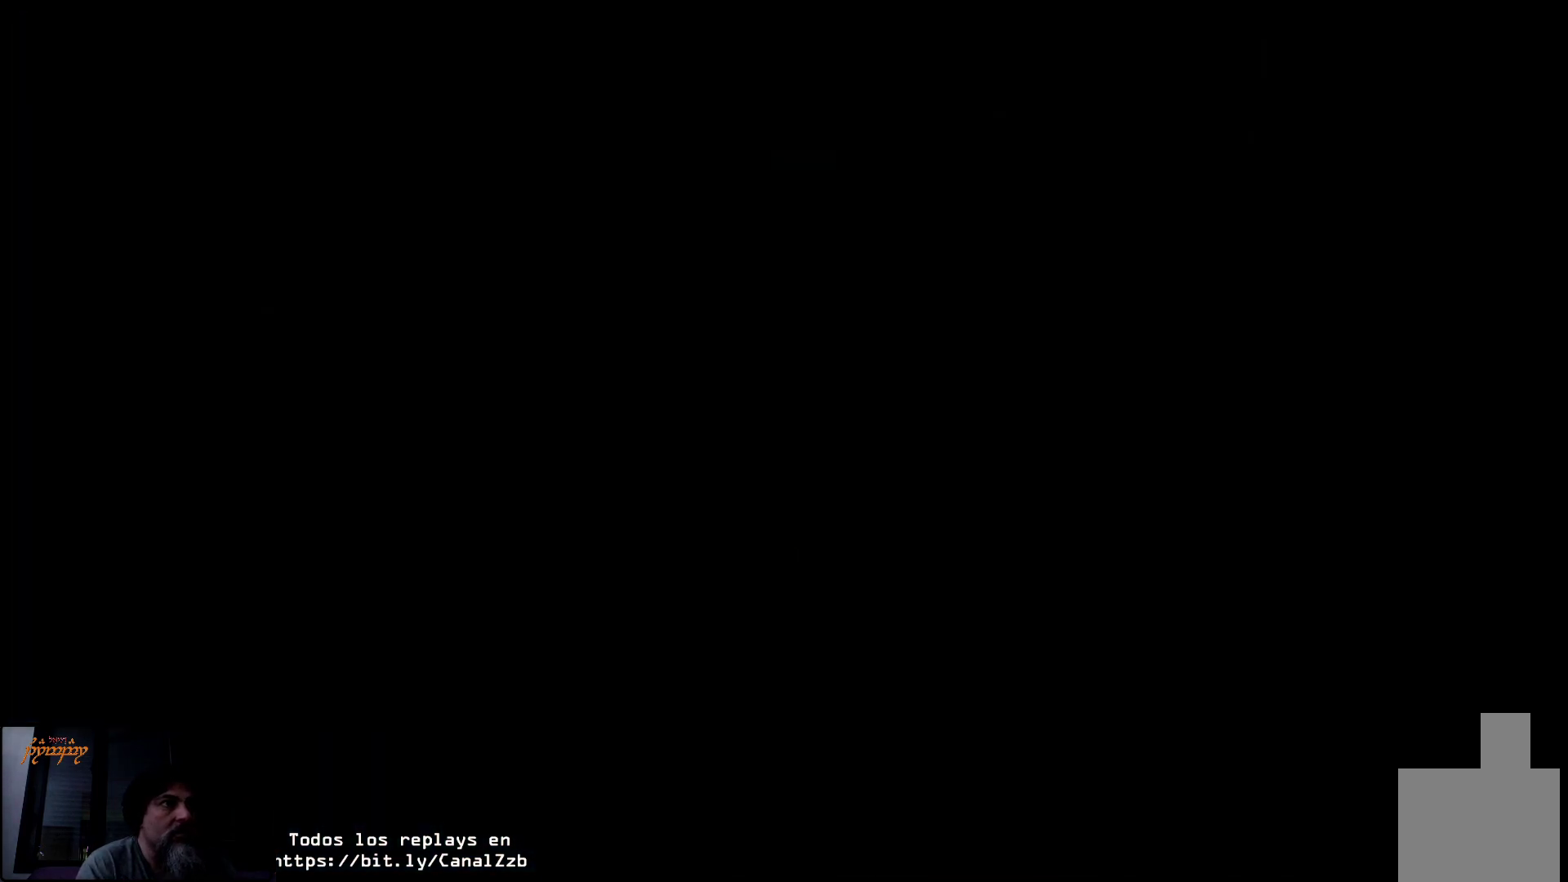
{"buttons": [], "left_stick": "center", "right_stick": "center", "events": []}
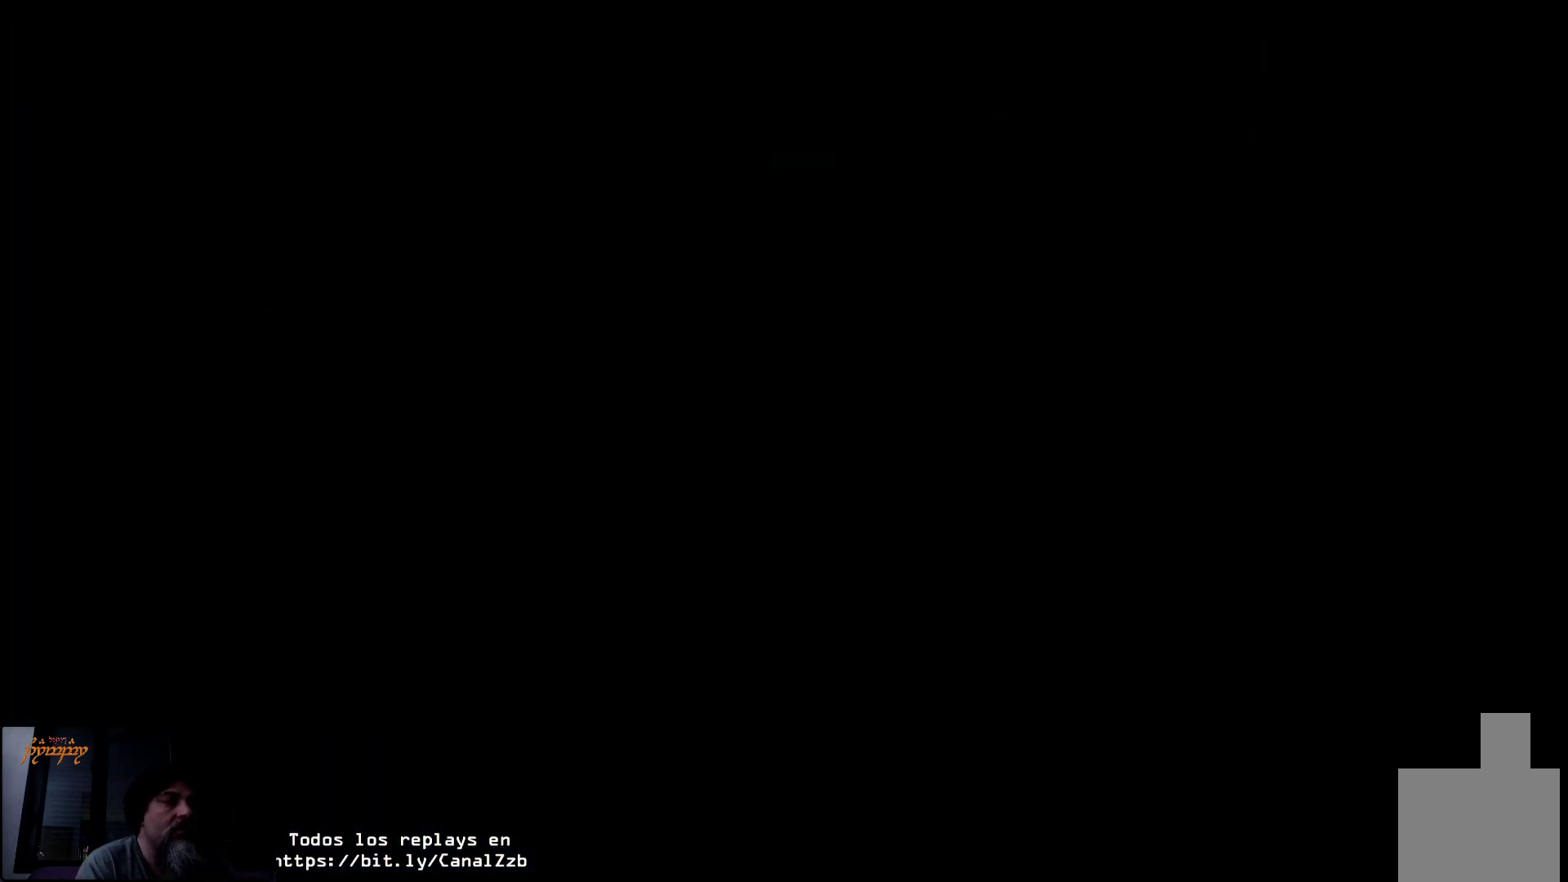
{"buttons": [], "left_stick": "center", "right_stick": "center", "events": []}
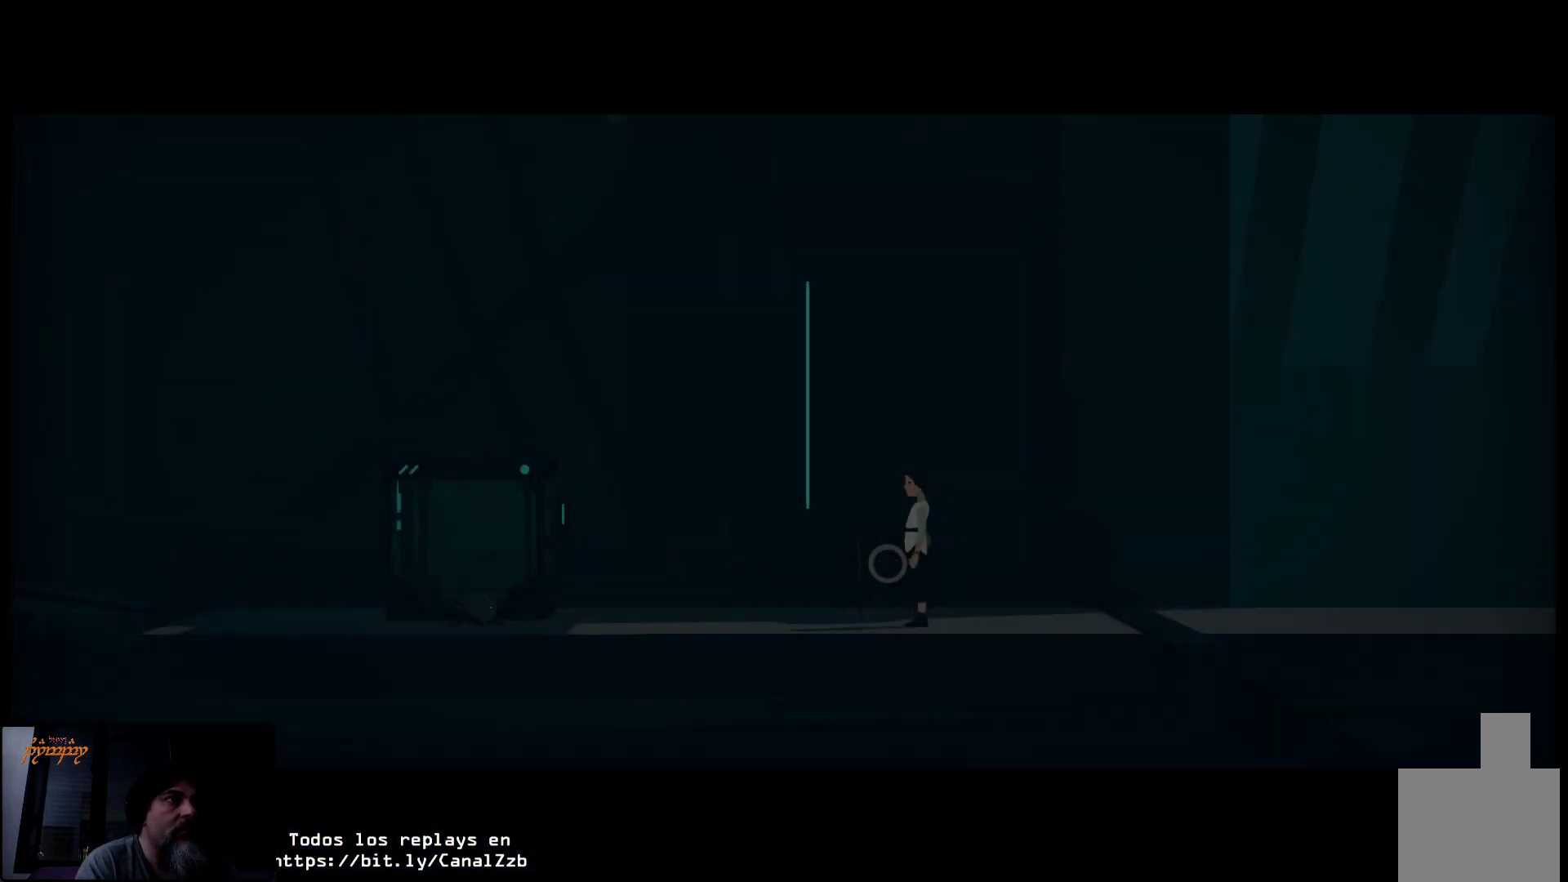
{"buttons": [], "left_stick": "center", "right_stick": "center", "events": []}
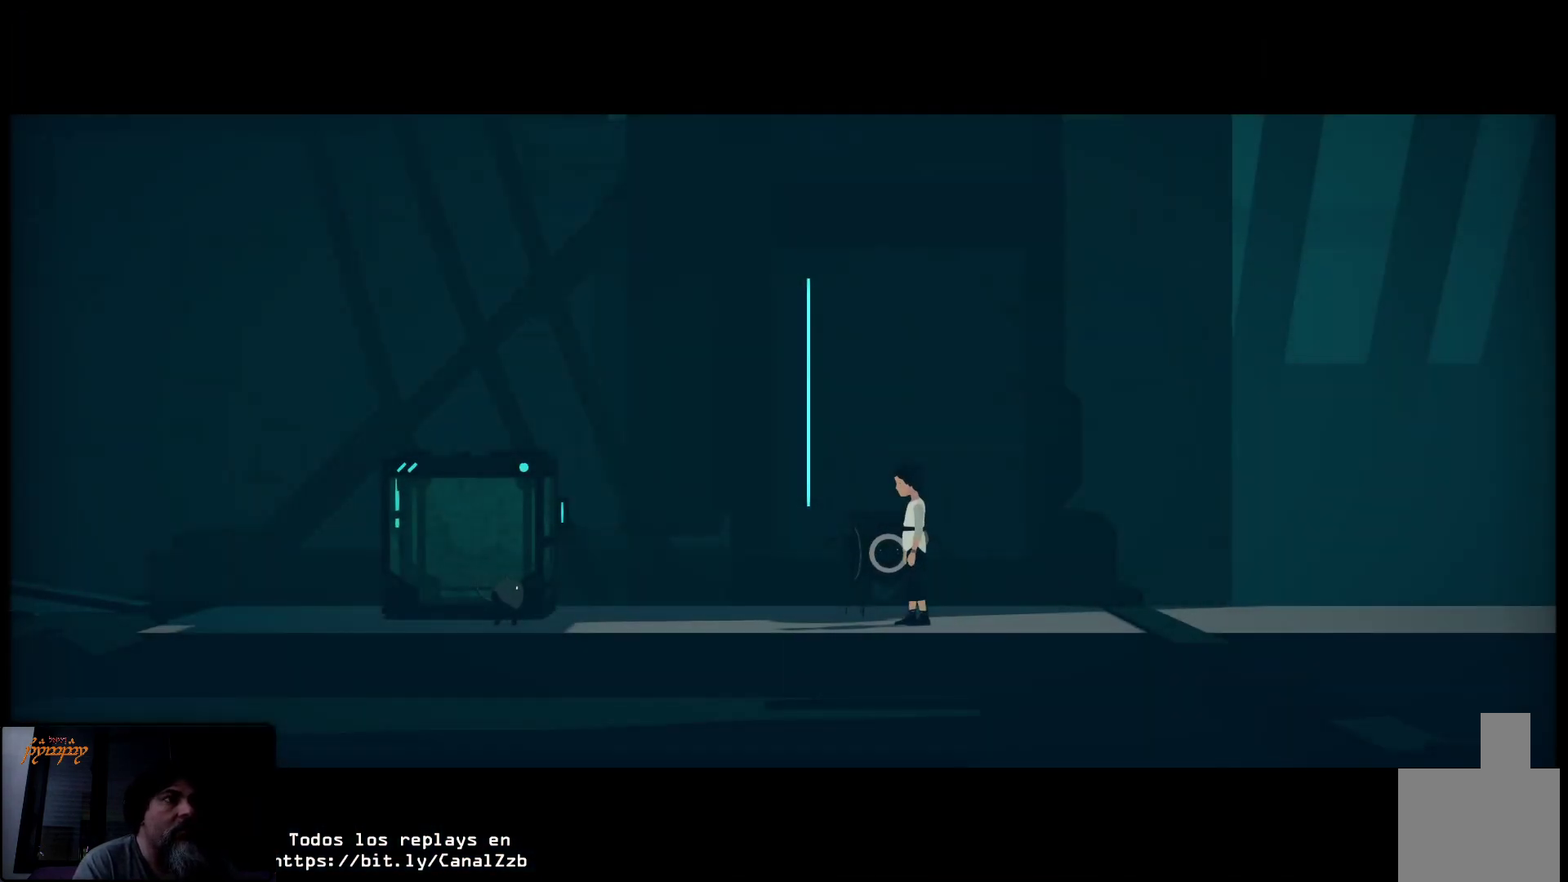
{"buttons": [], "left_stick": "left", "right_stick": "center", "events": [[467, "left_stick", "left"]]}
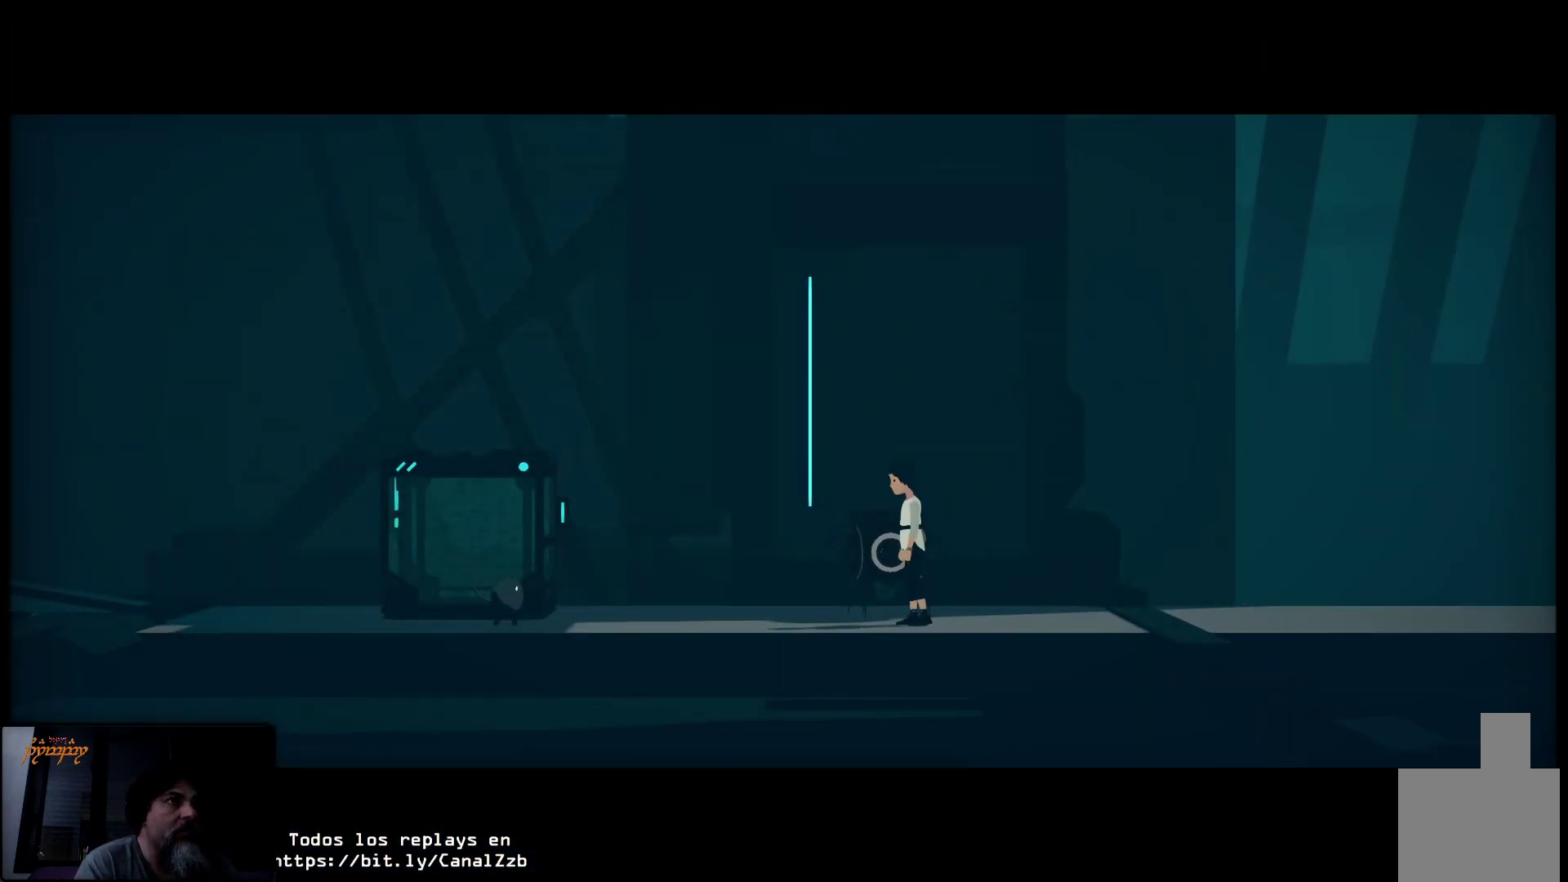
{"buttons": [], "left_stick": "center", "right_stick": "center", "events": [[333, "left_stick", "center"]]}